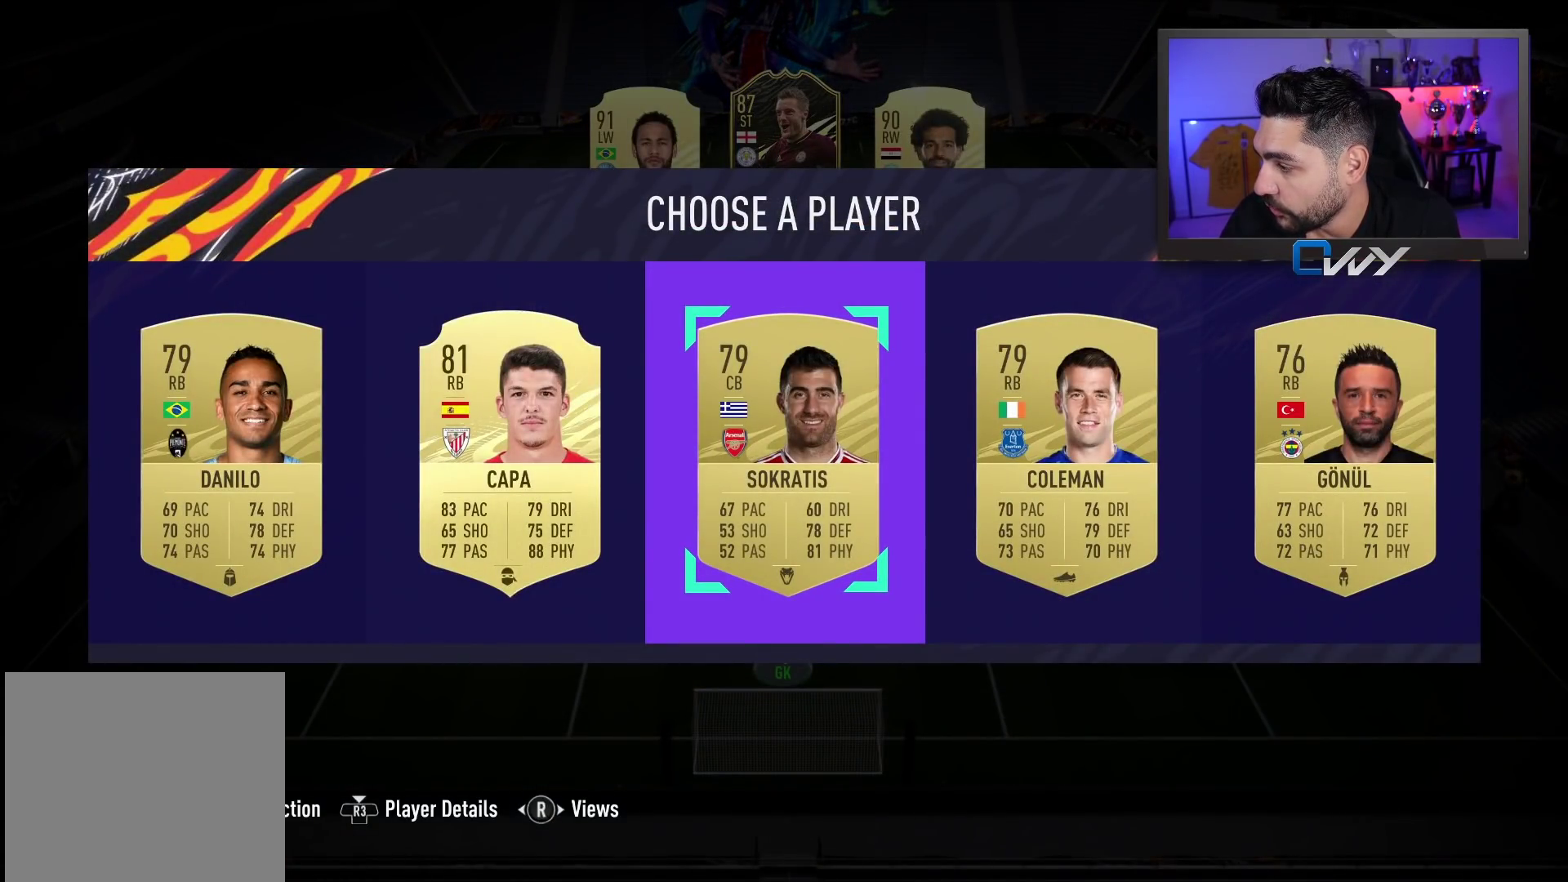
Gameplay with a controller (PlayStation layout); each line is a JSON object with the inputs held at the frame after it. "events" lists button and stick changes between this image and that frame as [ms after this image, input, new state], when the widget could be followed in between.
{"buttons": [], "left_stick": "right", "right_stick": "center", "events": [[33, "left_stick", "right"], [133, "left_stick", "center"], [450, "left_stick", "right"]]}
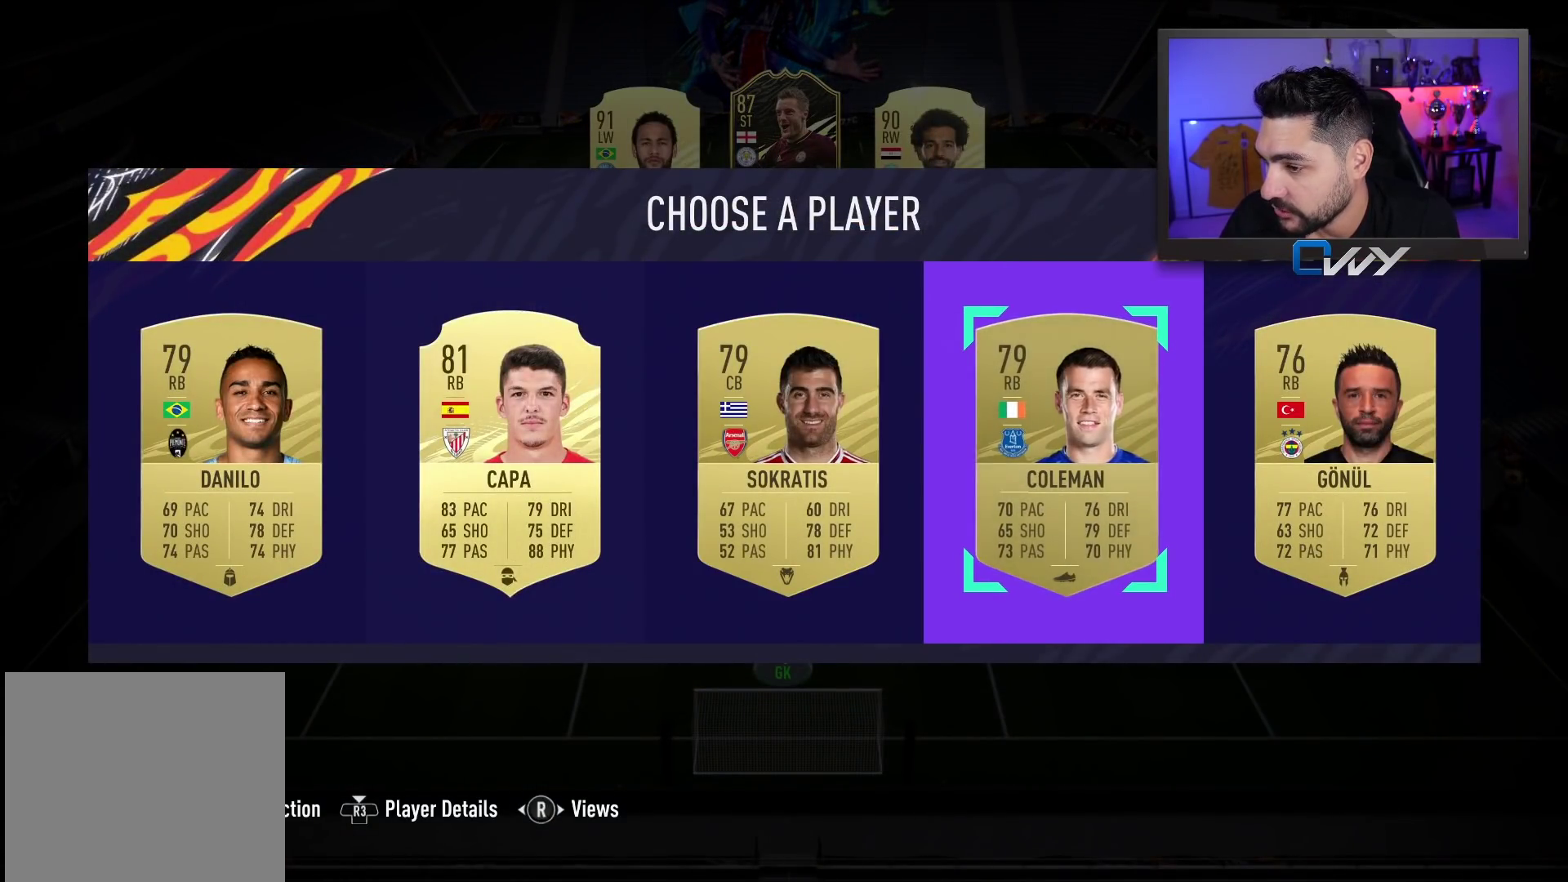
{"buttons": [], "left_stick": "left", "right_stick": "center", "events": [[67, "left_stick", "center"], [400, "left_stick", "left"]]}
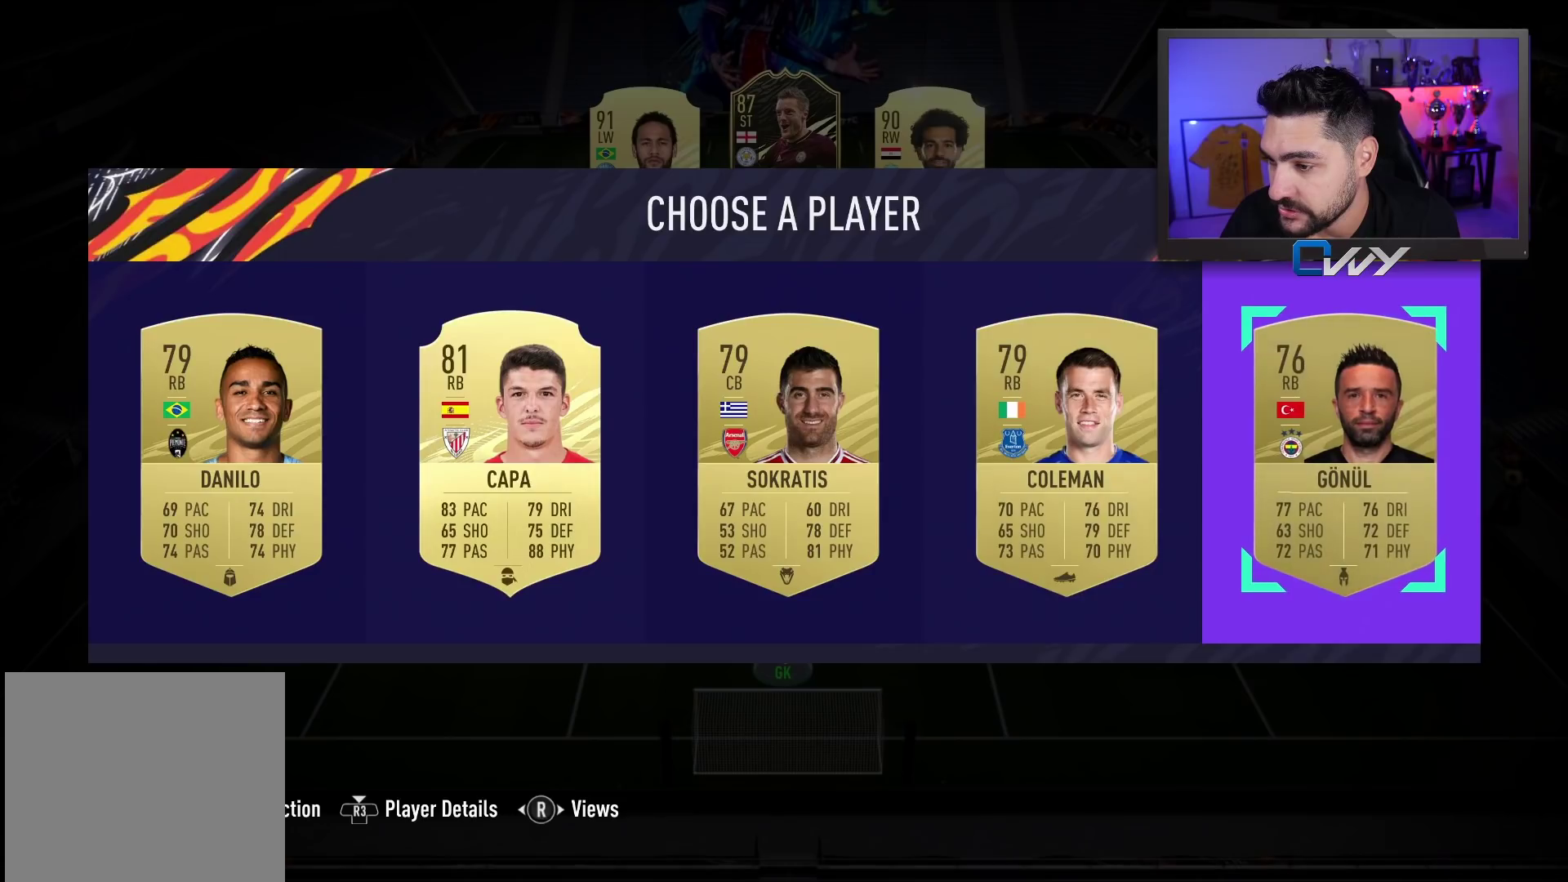
{"buttons": [], "left_stick": "left", "right_stick": "center", "events": [[117, "left_stick", "center"], [167, "left_stick", "left"], [333, "left_stick", "center"], [417, "left_stick", "left"]]}
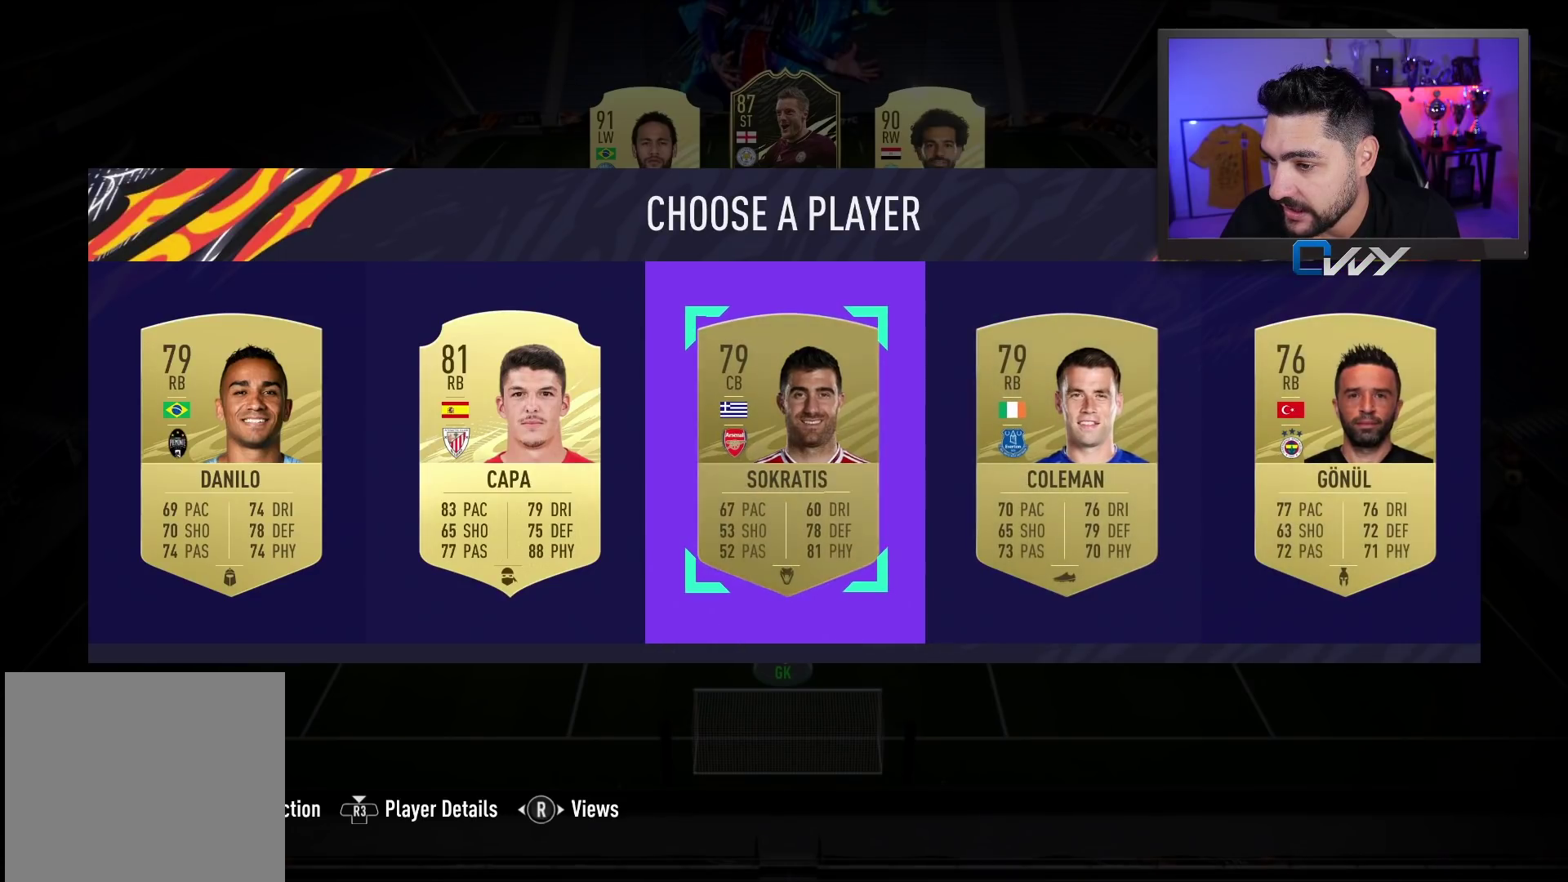
{"buttons": [], "left_stick": "center", "right_stick": "center", "events": [[83, "left_stick", "center"]]}
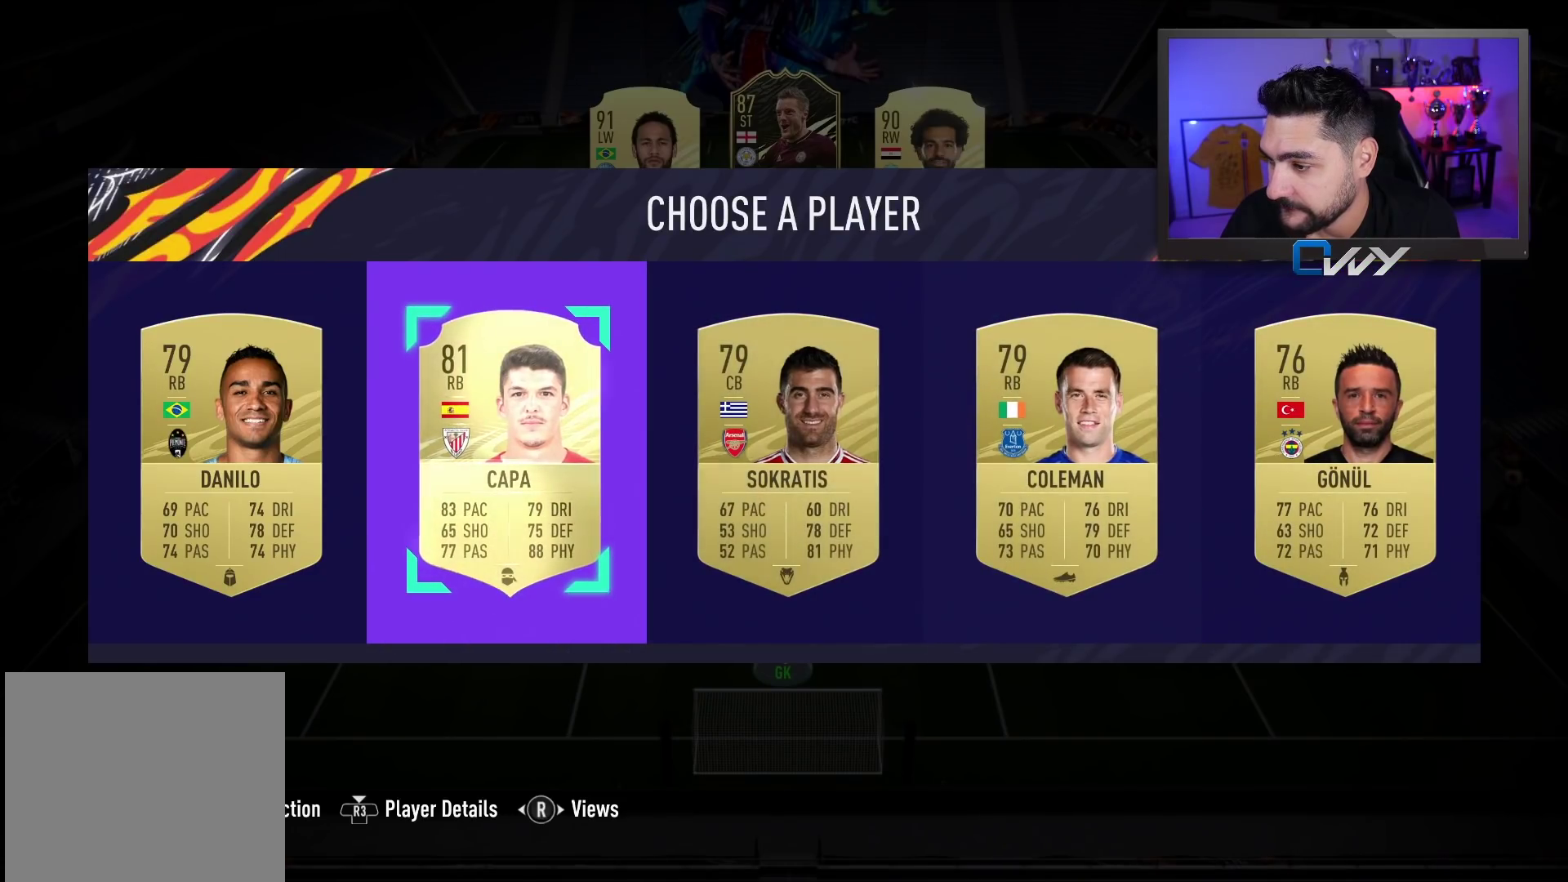
{"buttons": [], "left_stick": "center", "right_stick": "center", "events": []}
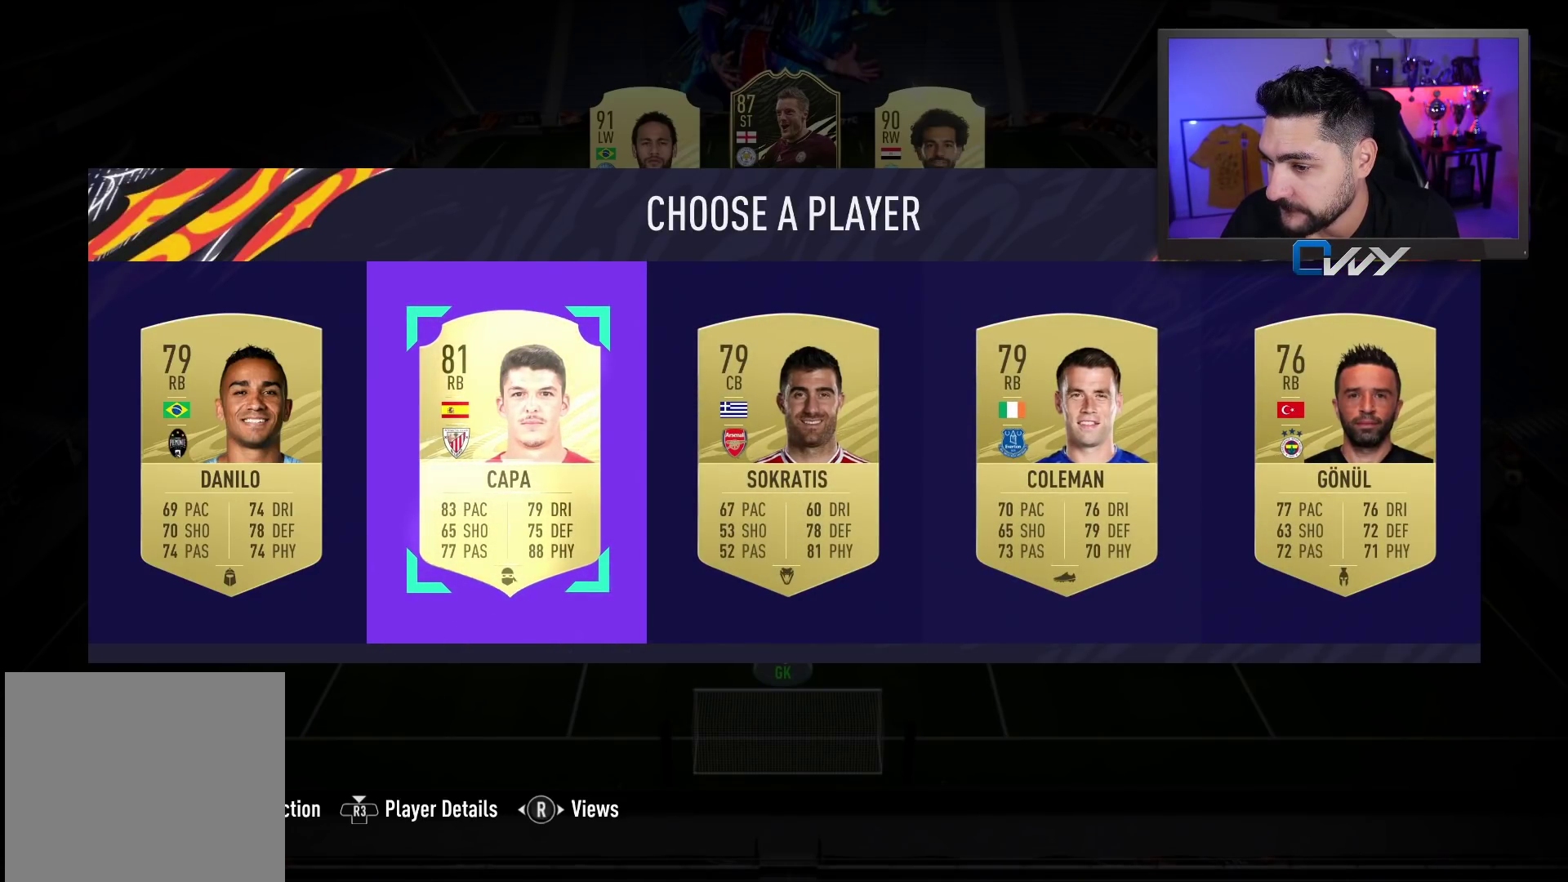
{"buttons": ["SQUARE"], "left_stick": "center", "right_stick": "center", "events": [[17, "left_stick", "left"], [267, "SQUARE", "down"], [267, "left_stick", "center"]]}
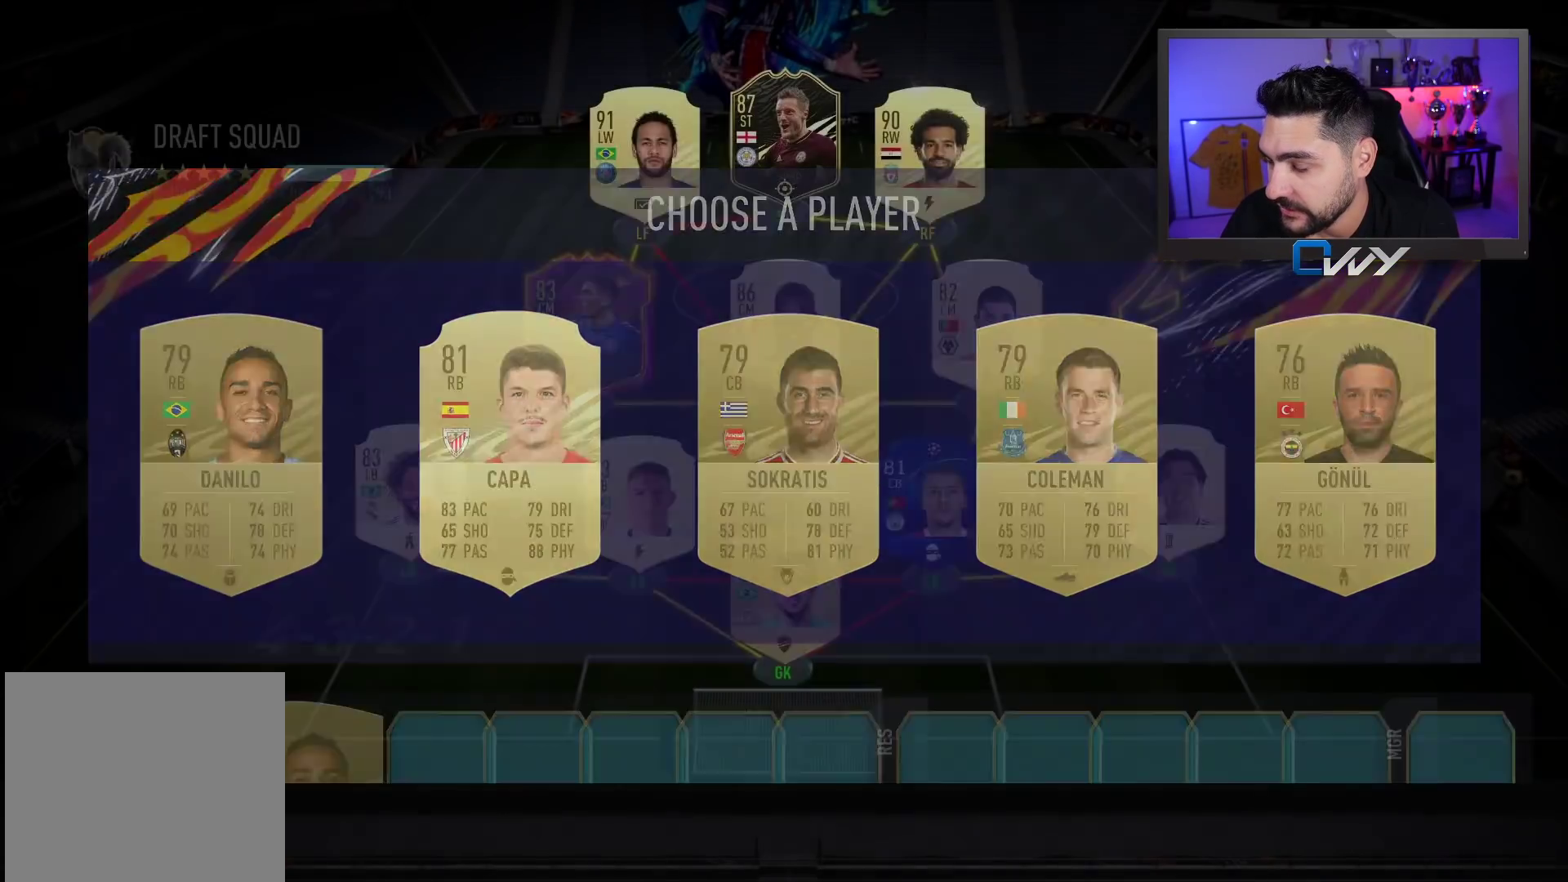
{"buttons": ["SQUARE"], "left_stick": "center", "right_stick": "center", "events": [[267, "left_stick", "up-left"], [383, "left_stick", "center"]]}
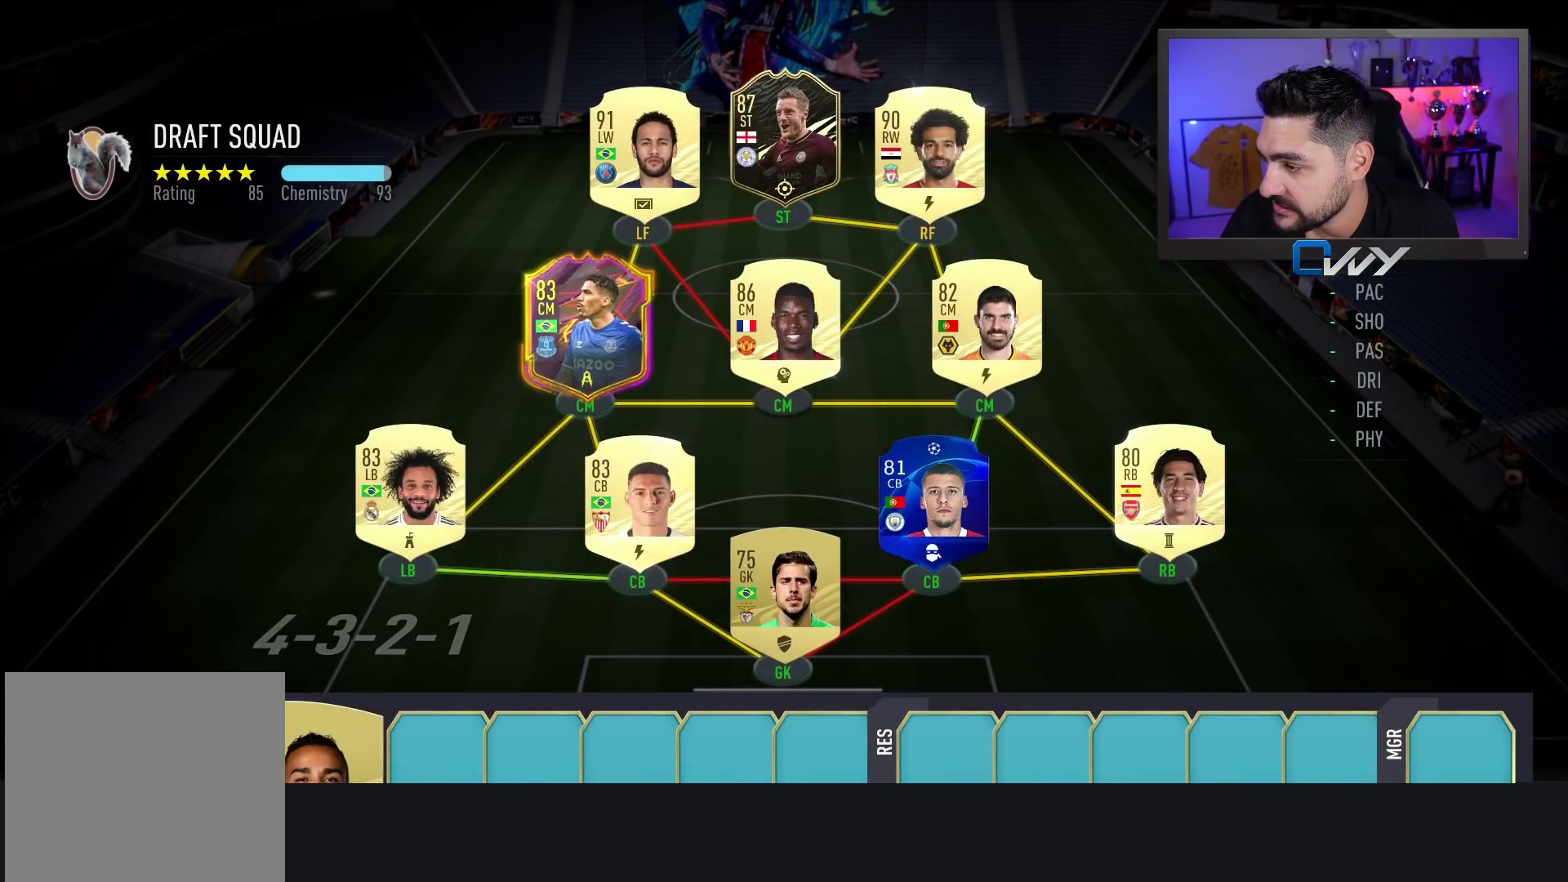
{"buttons": ["SQUARE"], "left_stick": "center", "right_stick": "center", "events": []}
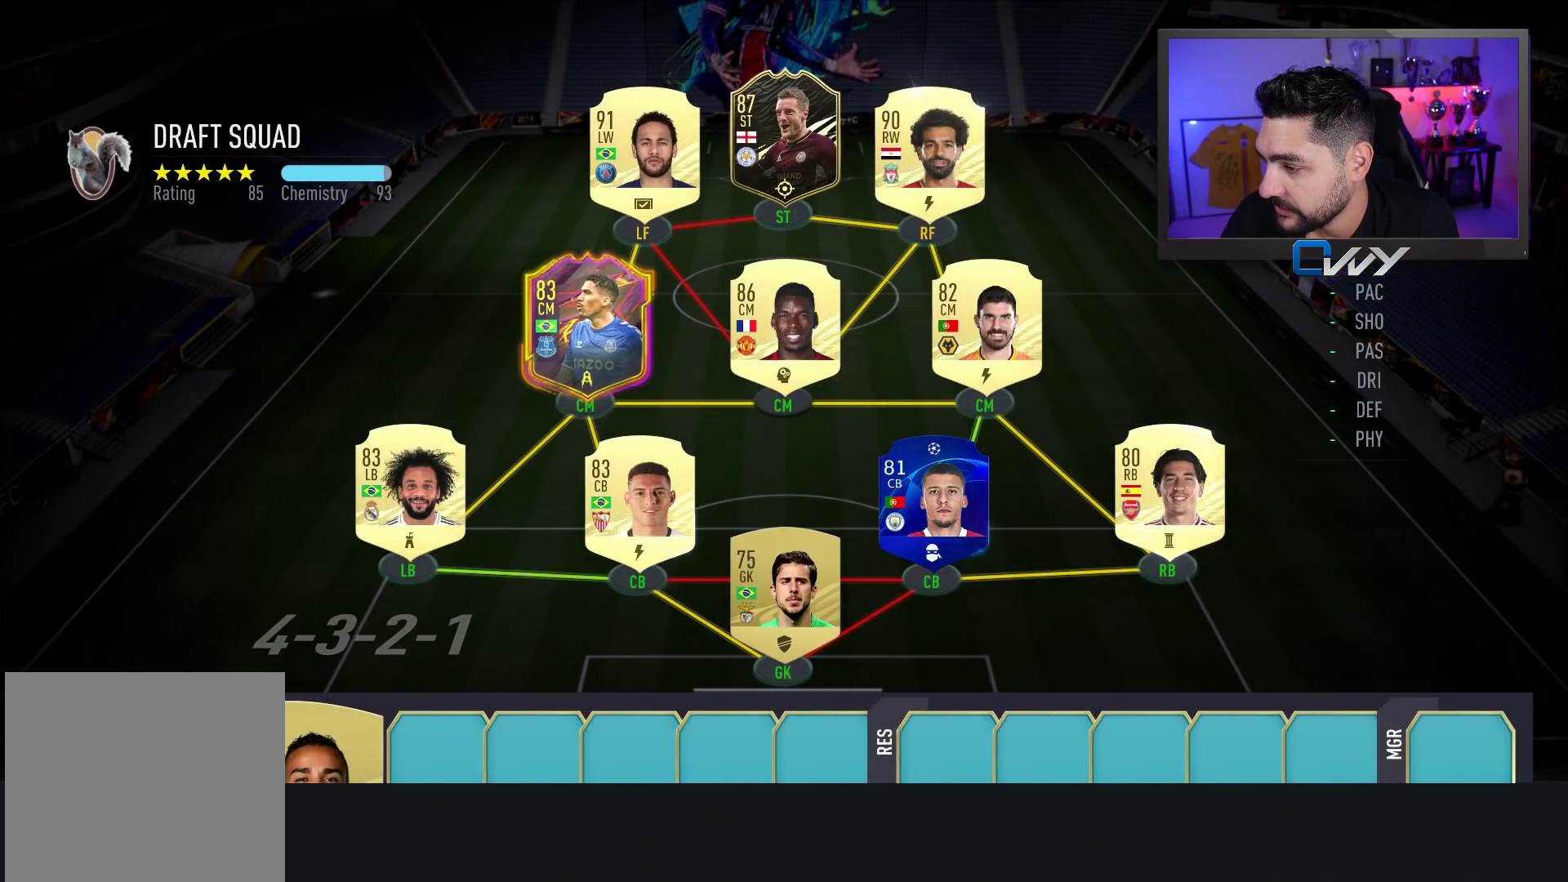
{"buttons": ["SQUARE"], "left_stick": "center", "right_stick": "center", "events": []}
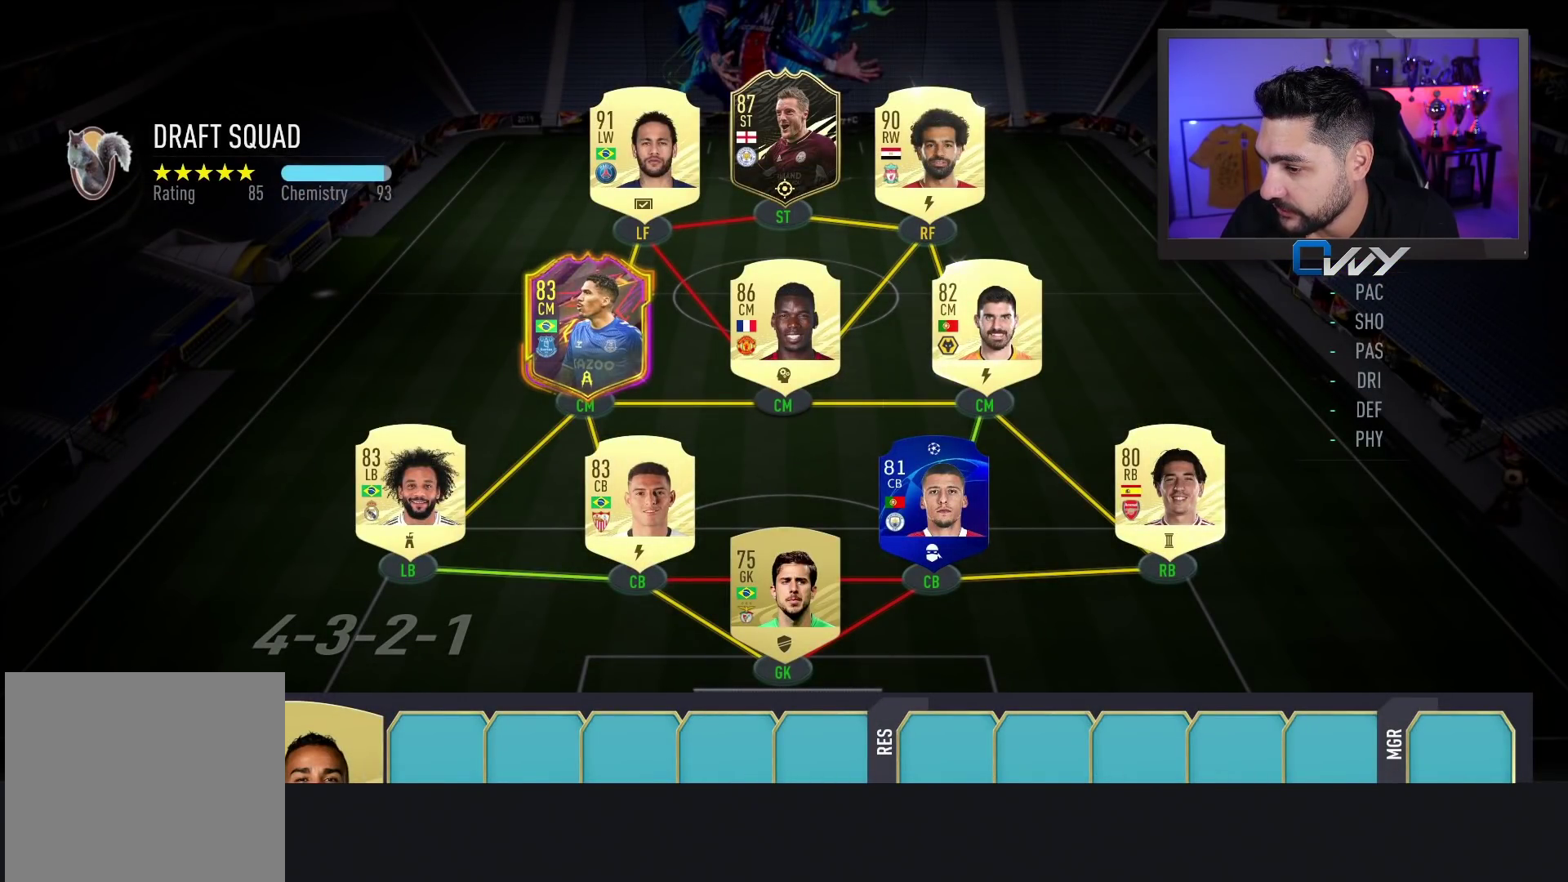
{"buttons": [], "left_stick": "center", "right_stick": "center", "events": [[350, "SQUARE", "up"]]}
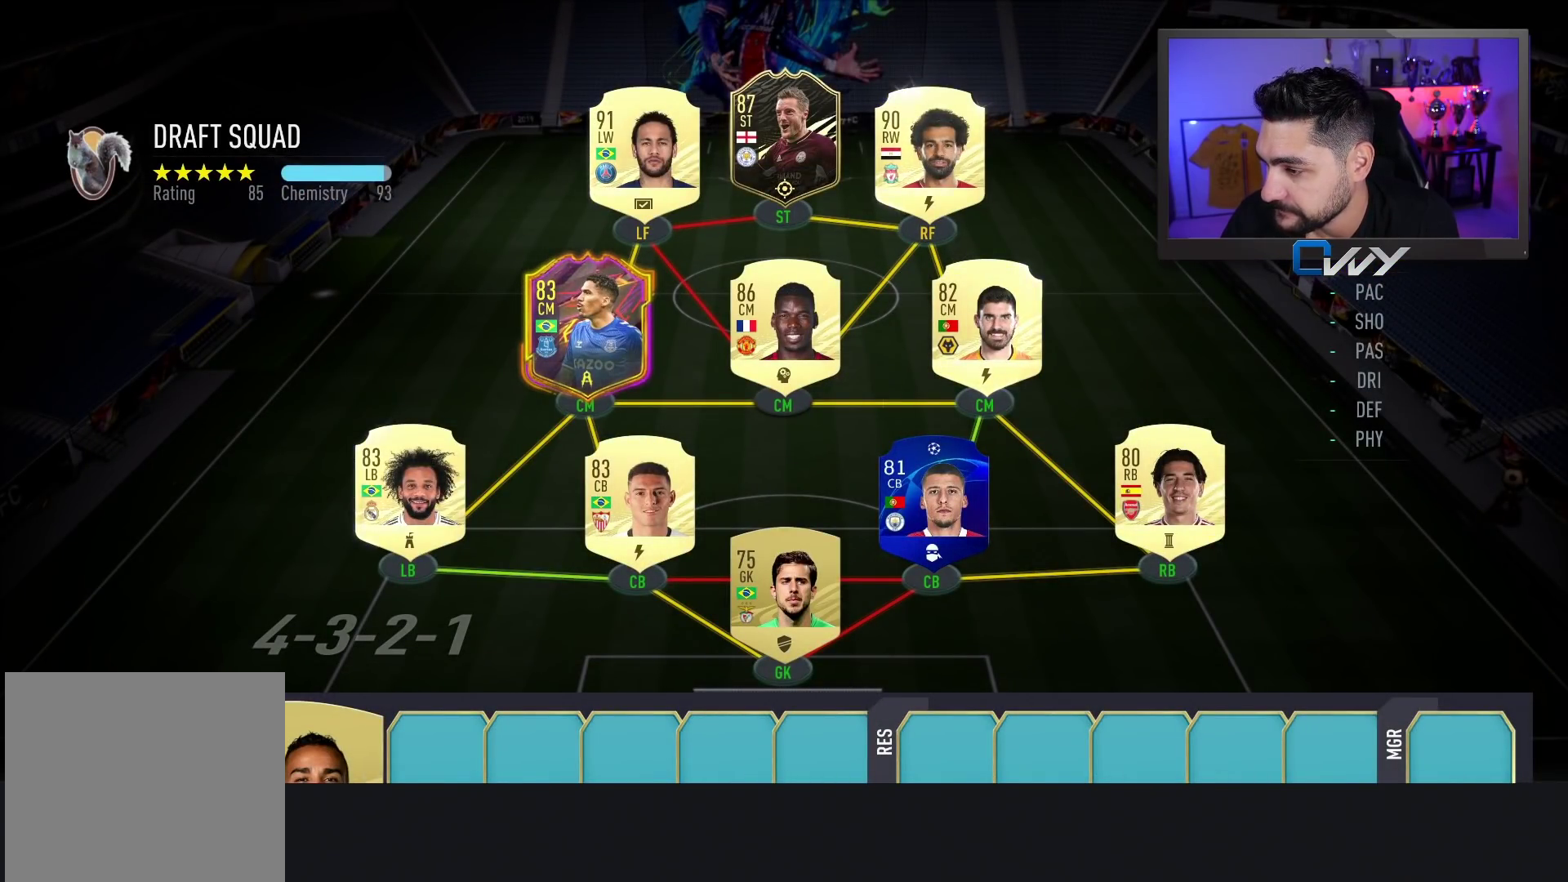
{"buttons": [], "left_stick": "center", "right_stick": "center", "events": [[250, "left_stick", "right"], [333, "left_stick", "center"]]}
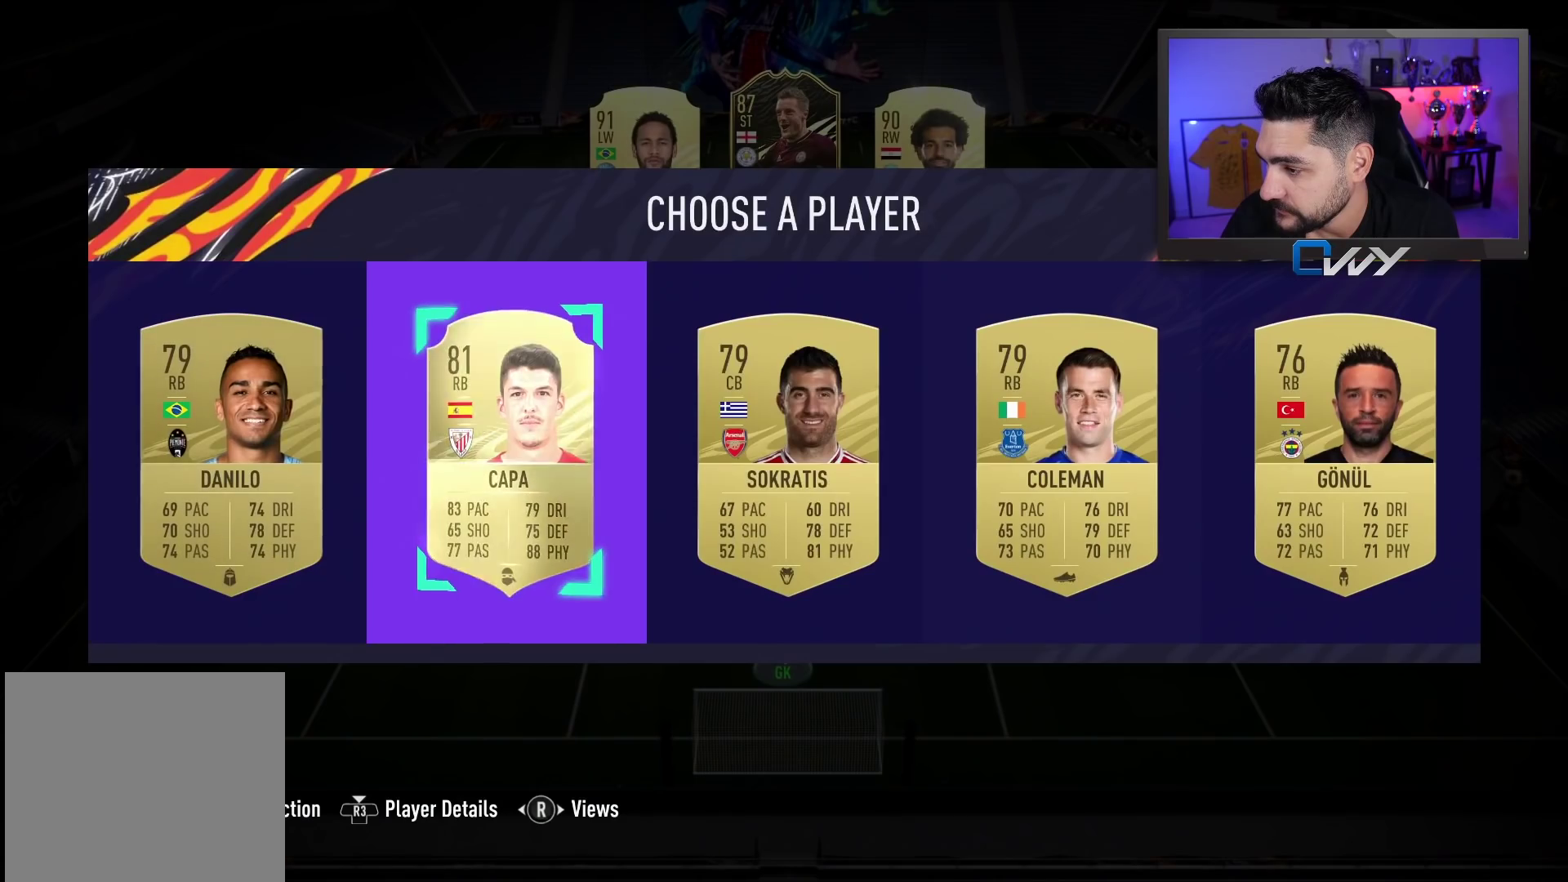
{"buttons": [], "left_stick": "center", "right_stick": "center", "events": [[33, "left_stick", "right"], [150, "left_stick", "center"], [300, "CROSS", "down"], [400, "CROSS", "up"]]}
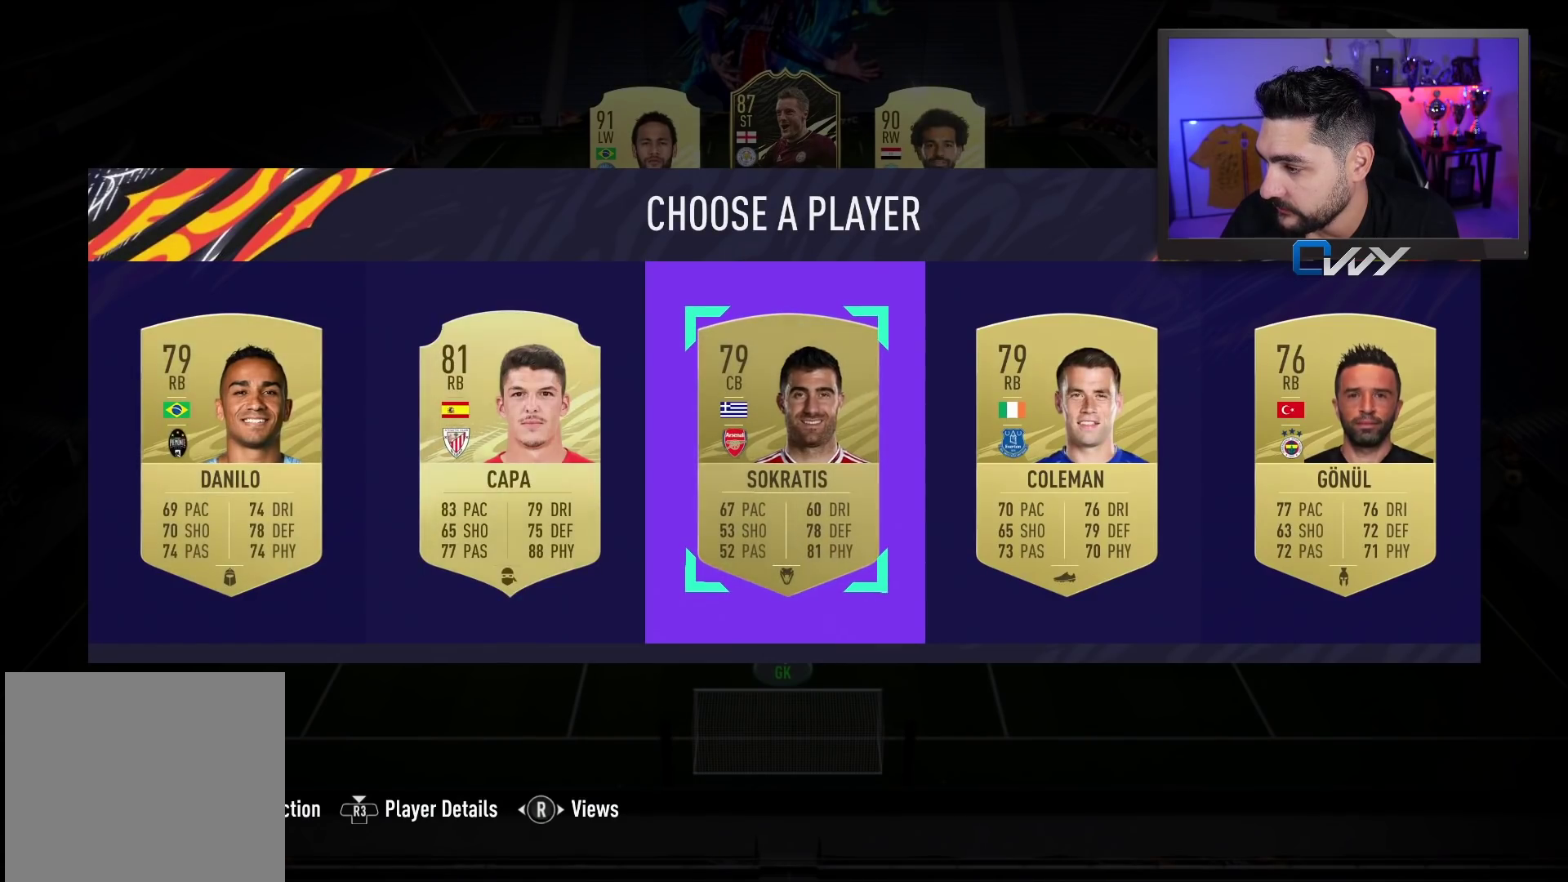
{"buttons": [], "left_stick": "center", "right_stick": "center", "events": []}
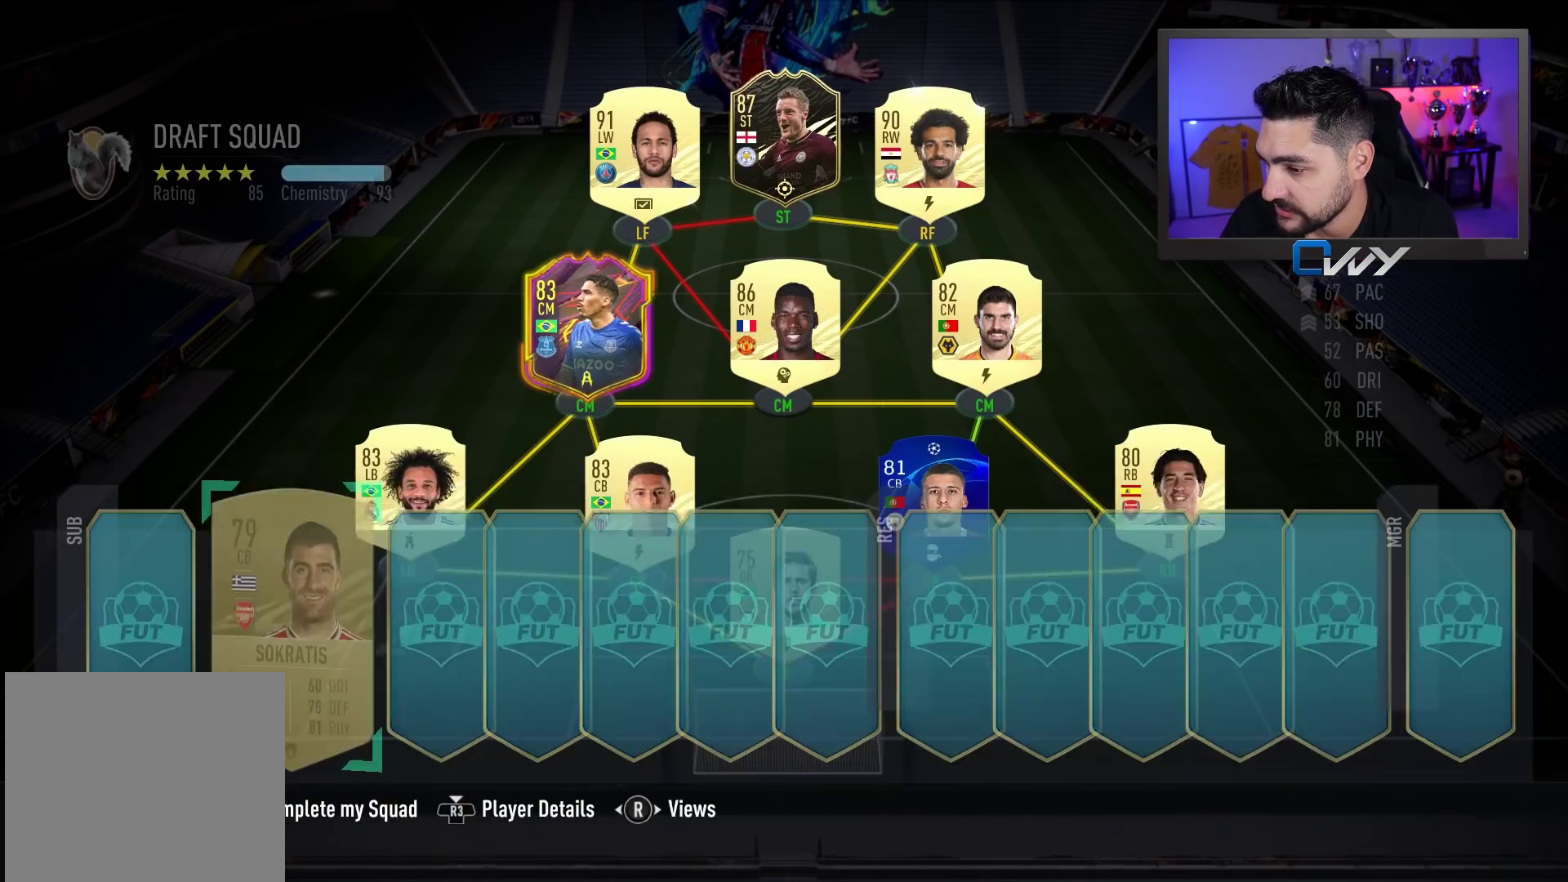
{"buttons": [], "left_stick": "center", "right_stick": "center", "events": [[133, "left_stick", "right"], [200, "left_stick", "center"], [317, "CROSS", "down"], [433, "CROSS", "up"]]}
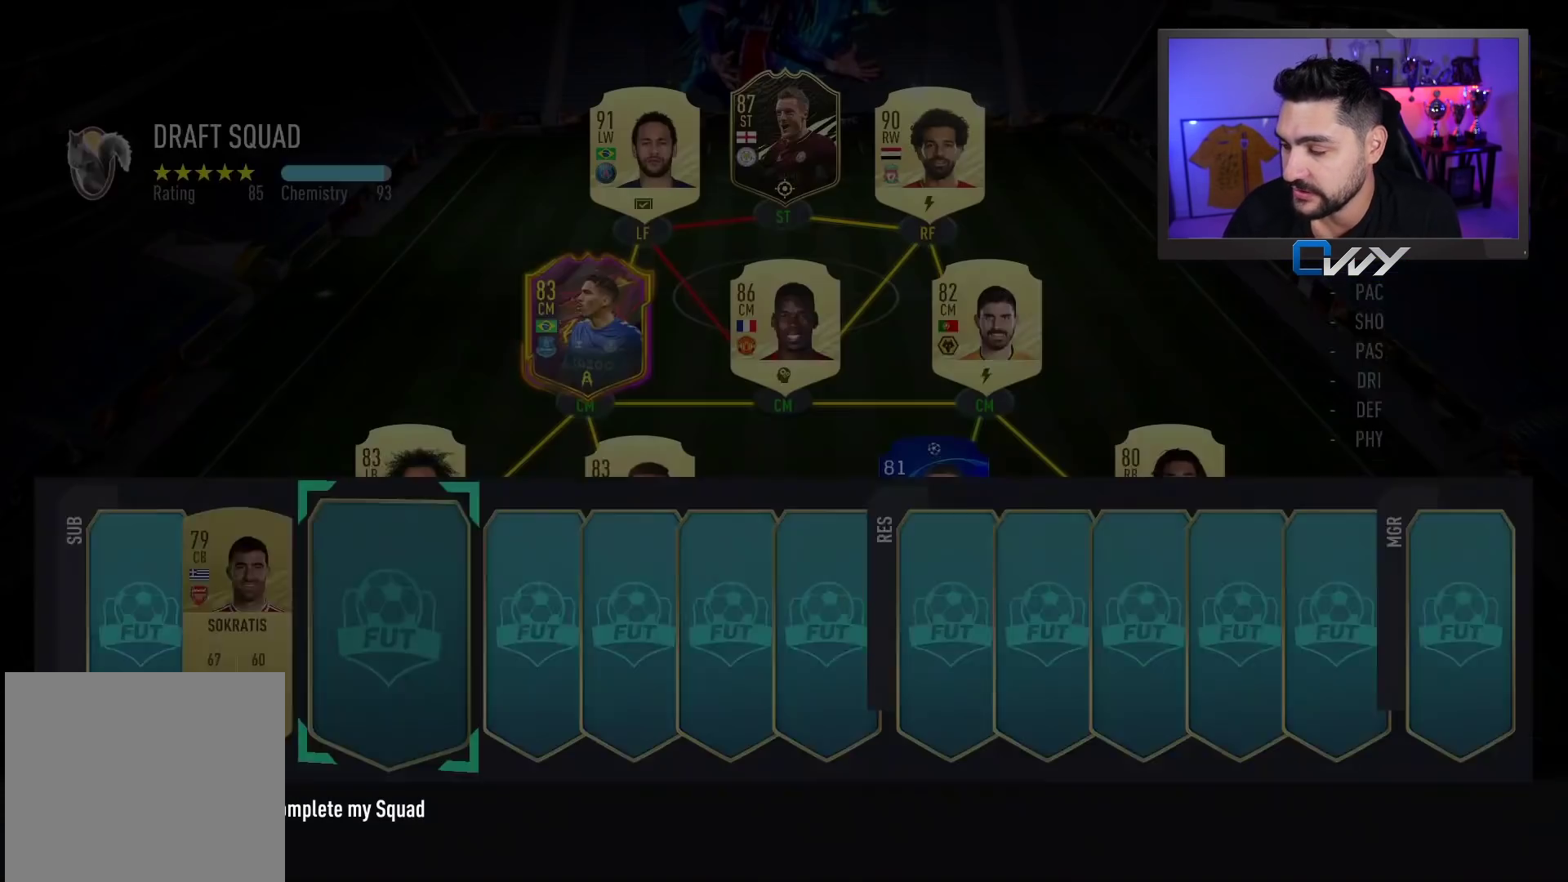
{"buttons": [], "left_stick": "center", "right_stick": "center", "events": []}
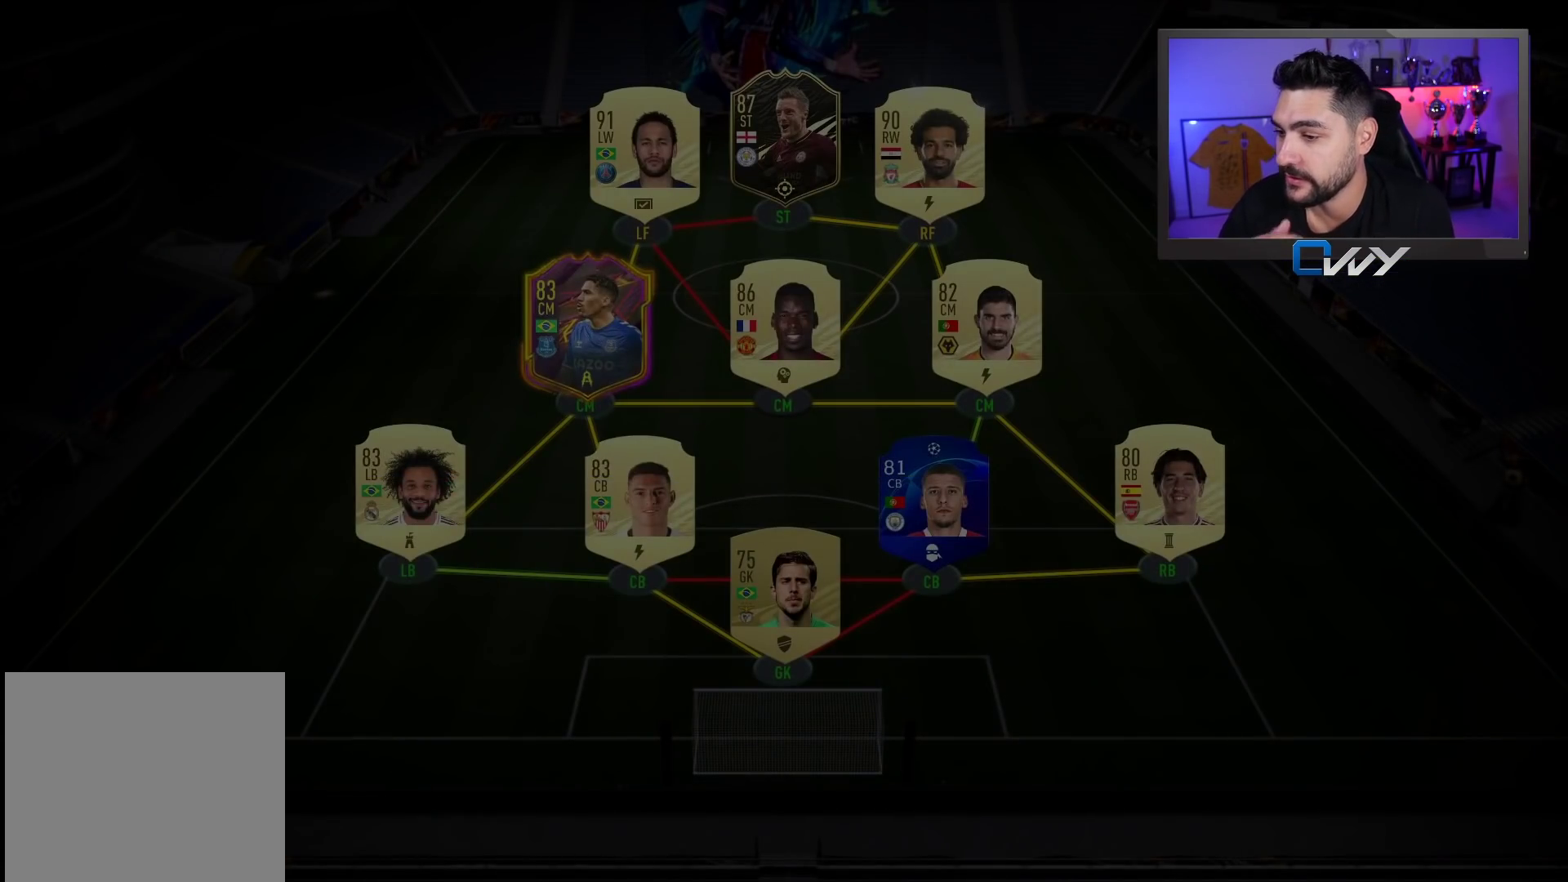
{"buttons": [], "left_stick": "center", "right_stick": "center", "events": []}
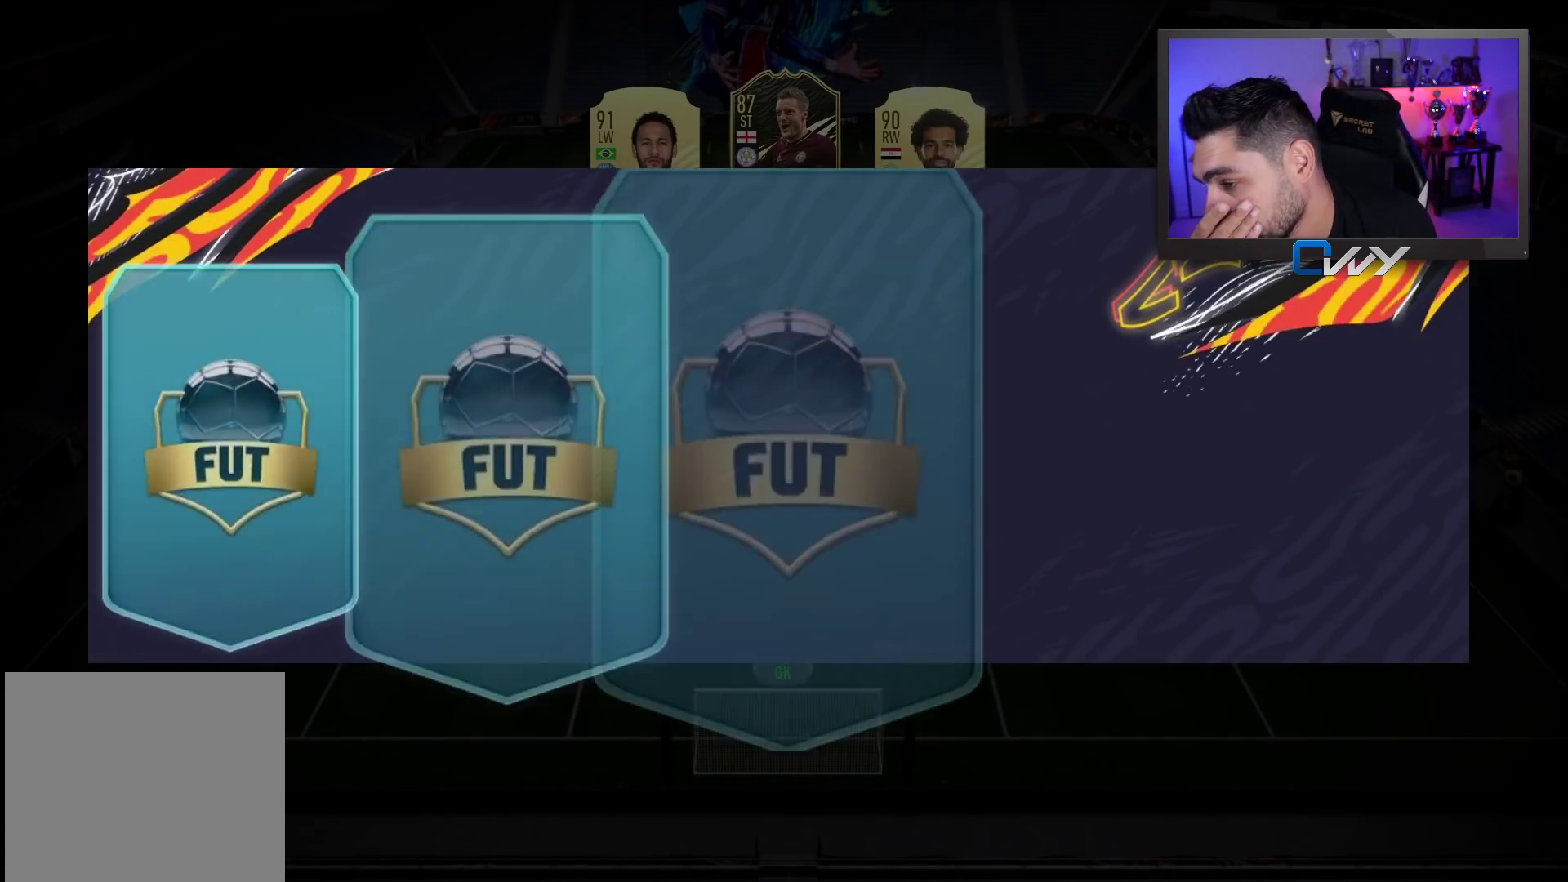
{"buttons": [], "left_stick": "center", "right_stick": "center", "events": []}
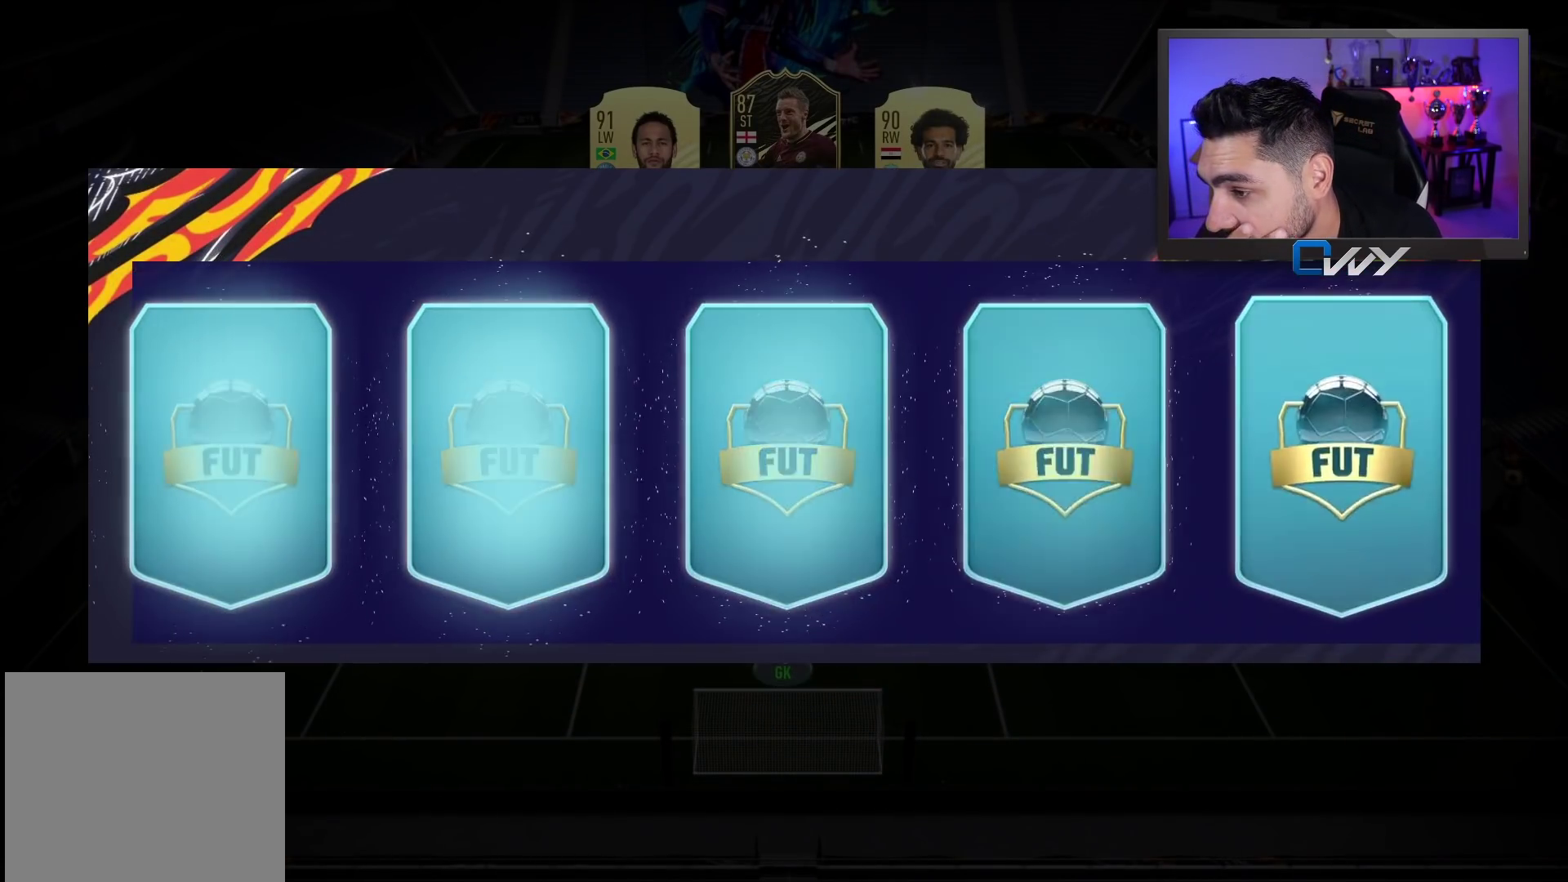
{"buttons": [], "left_stick": "center", "right_stick": "center", "events": []}
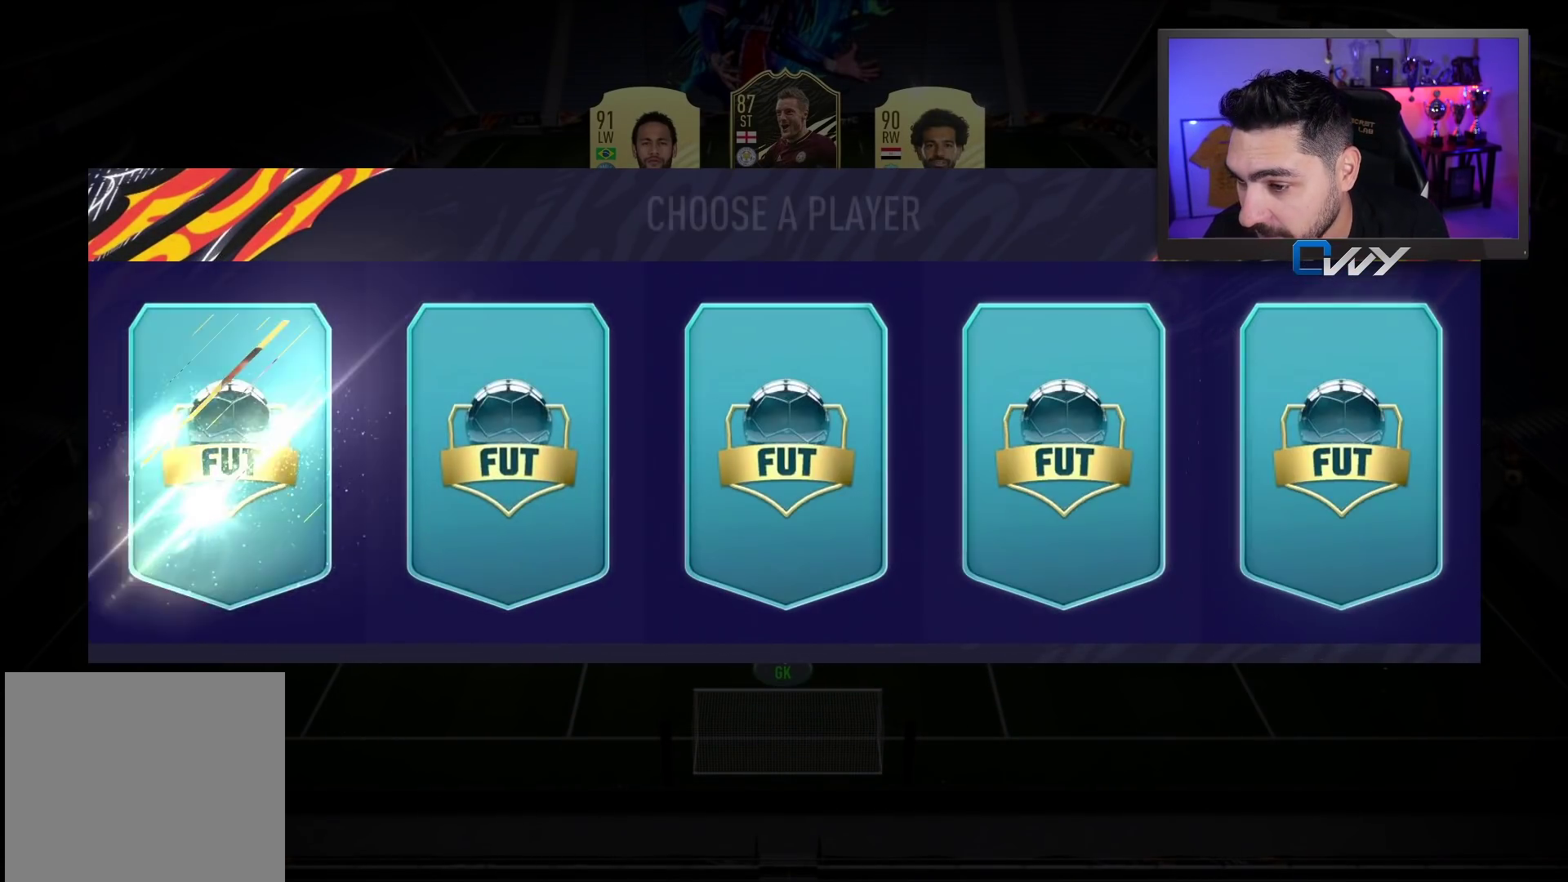
{"buttons": [], "left_stick": "center", "right_stick": "center", "events": []}
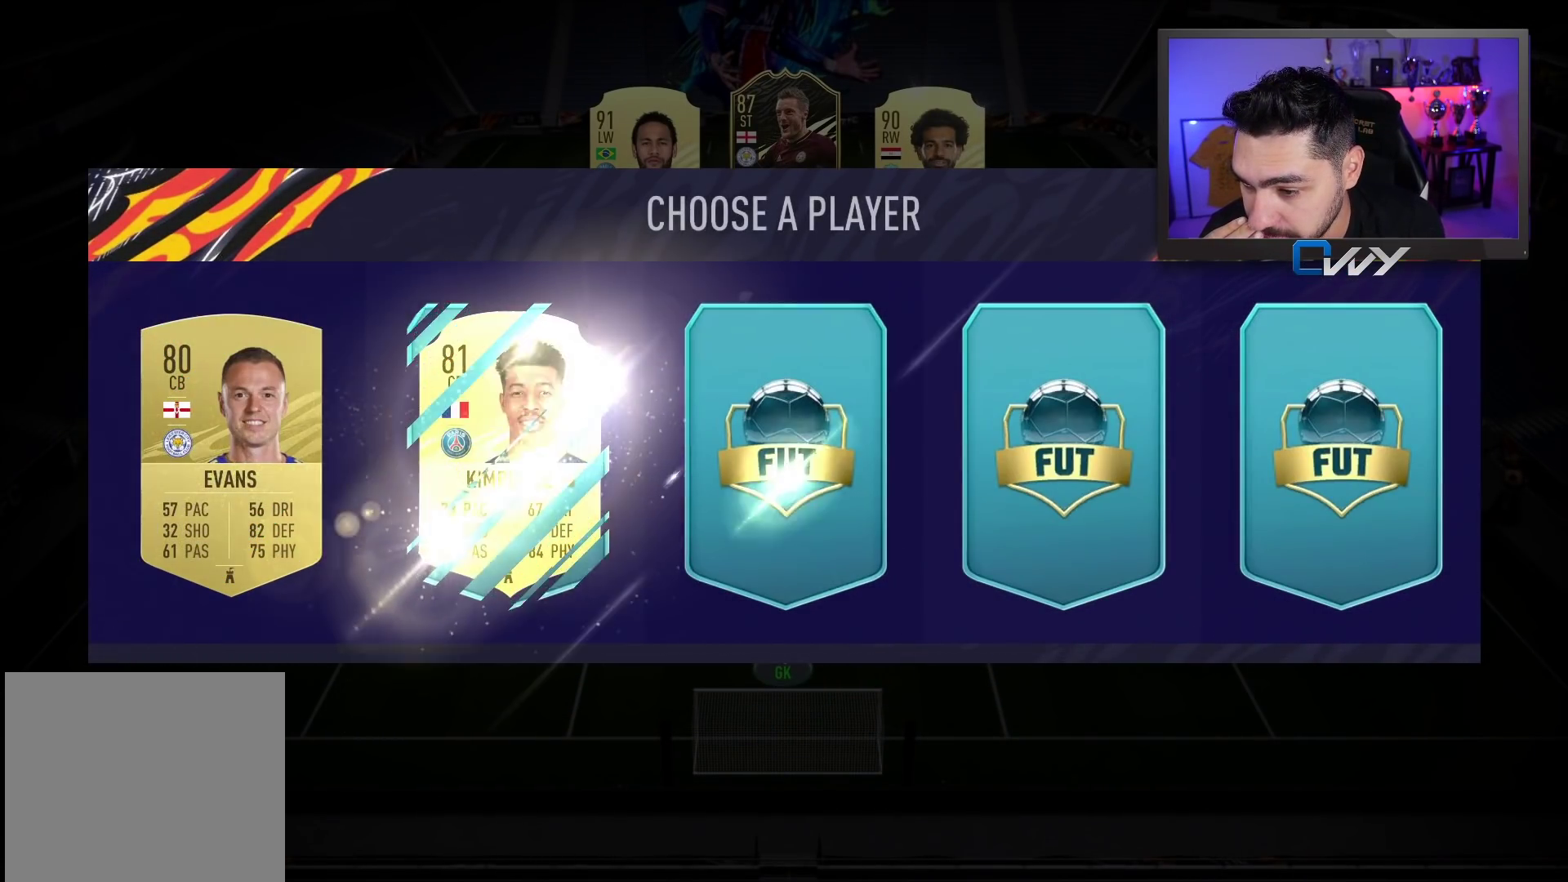
{"buttons": [], "left_stick": "center", "right_stick": "center", "events": []}
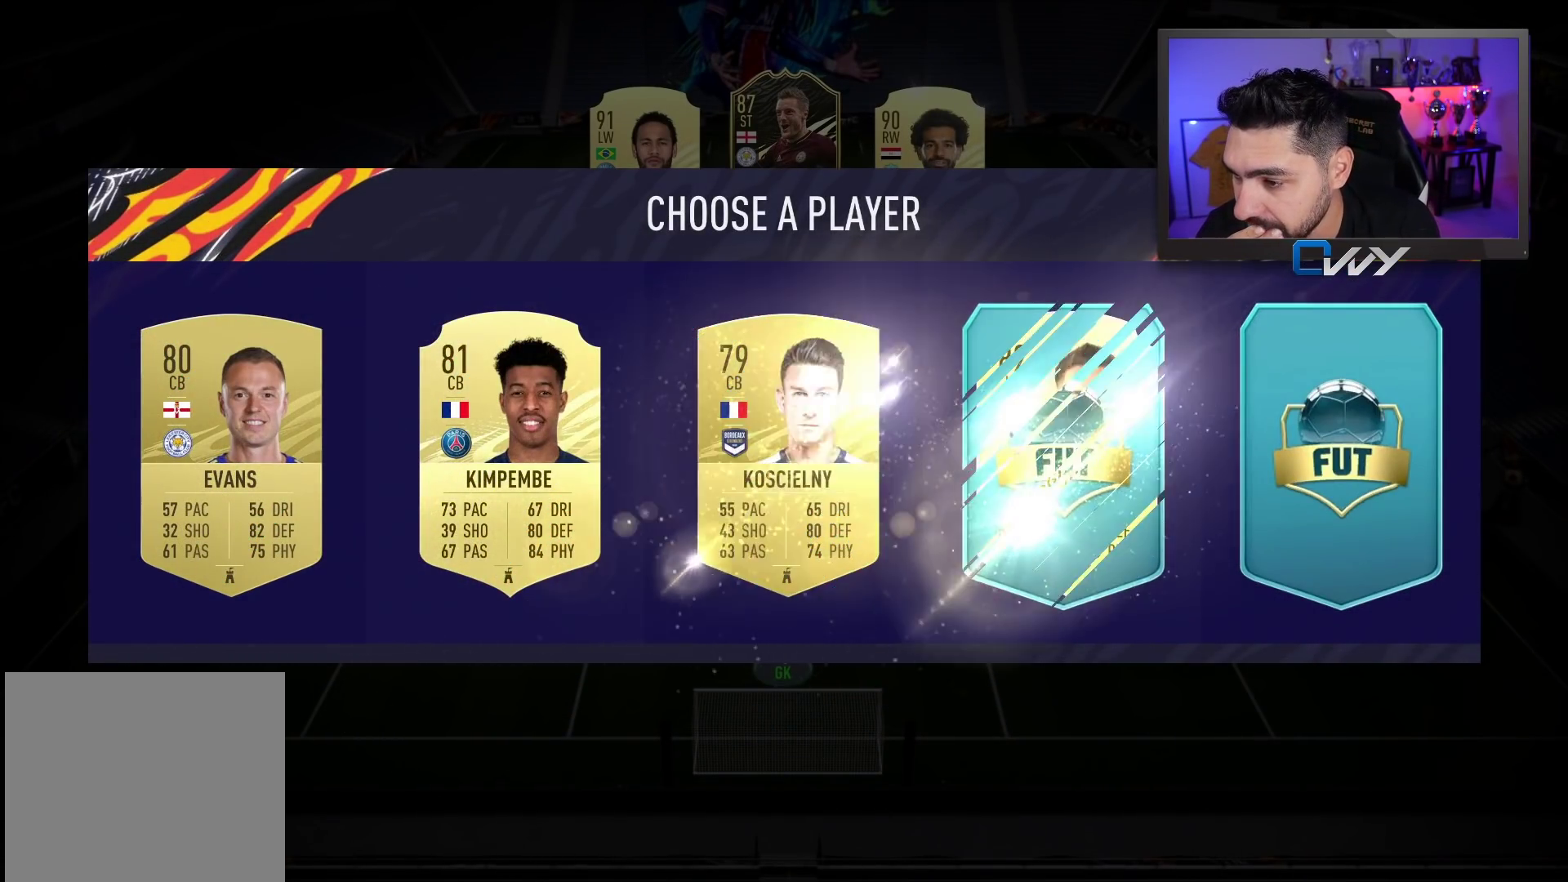
{"buttons": [], "left_stick": "center", "right_stick": "center", "events": []}
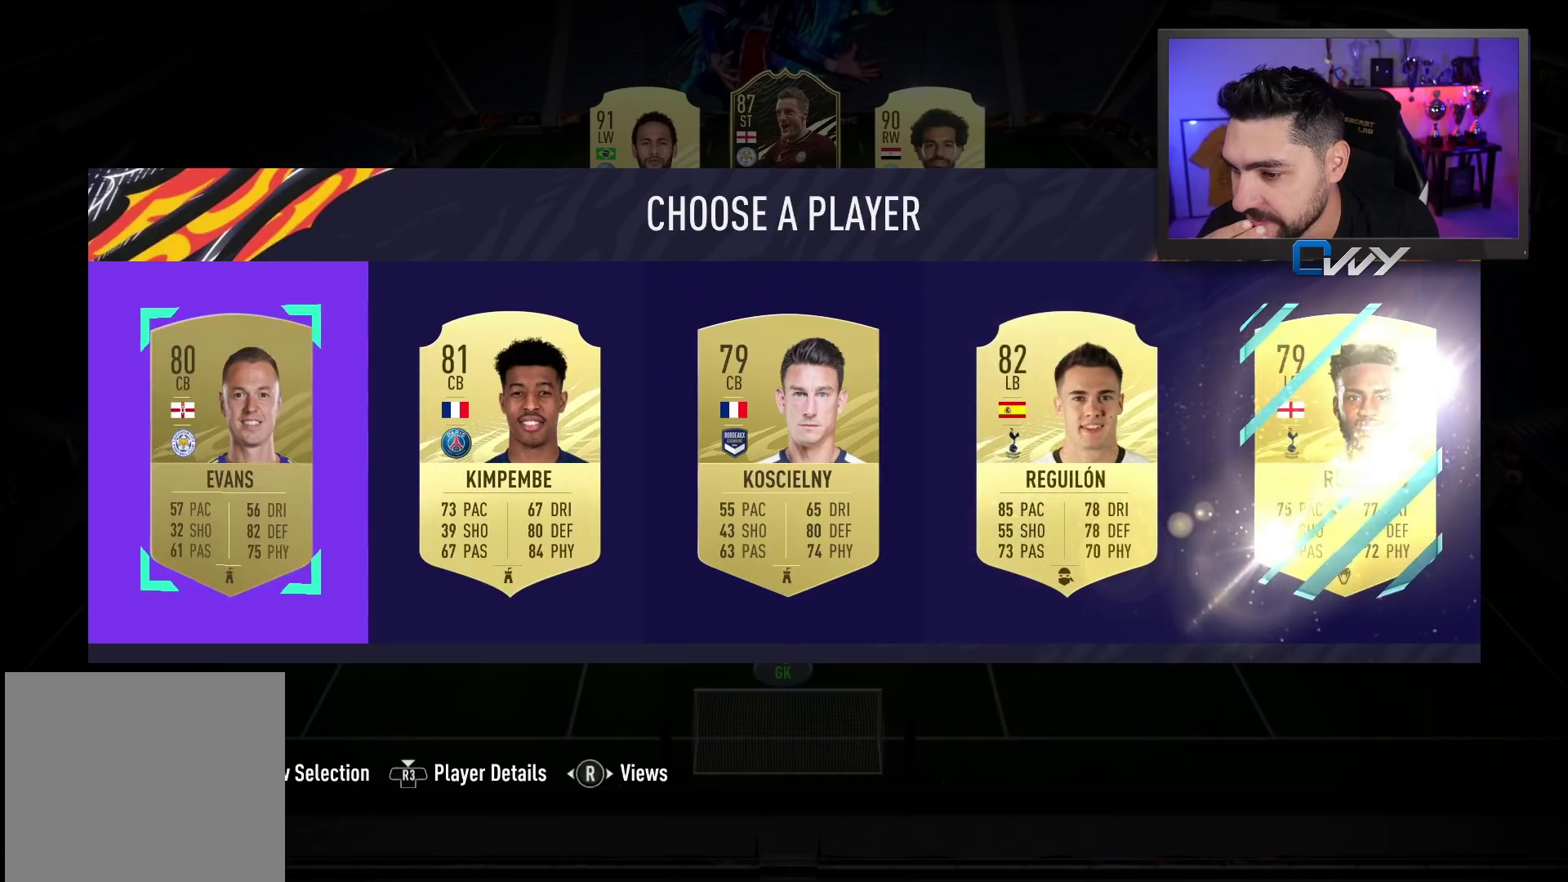
{"buttons": [], "left_stick": "center", "right_stick": "center", "events": []}
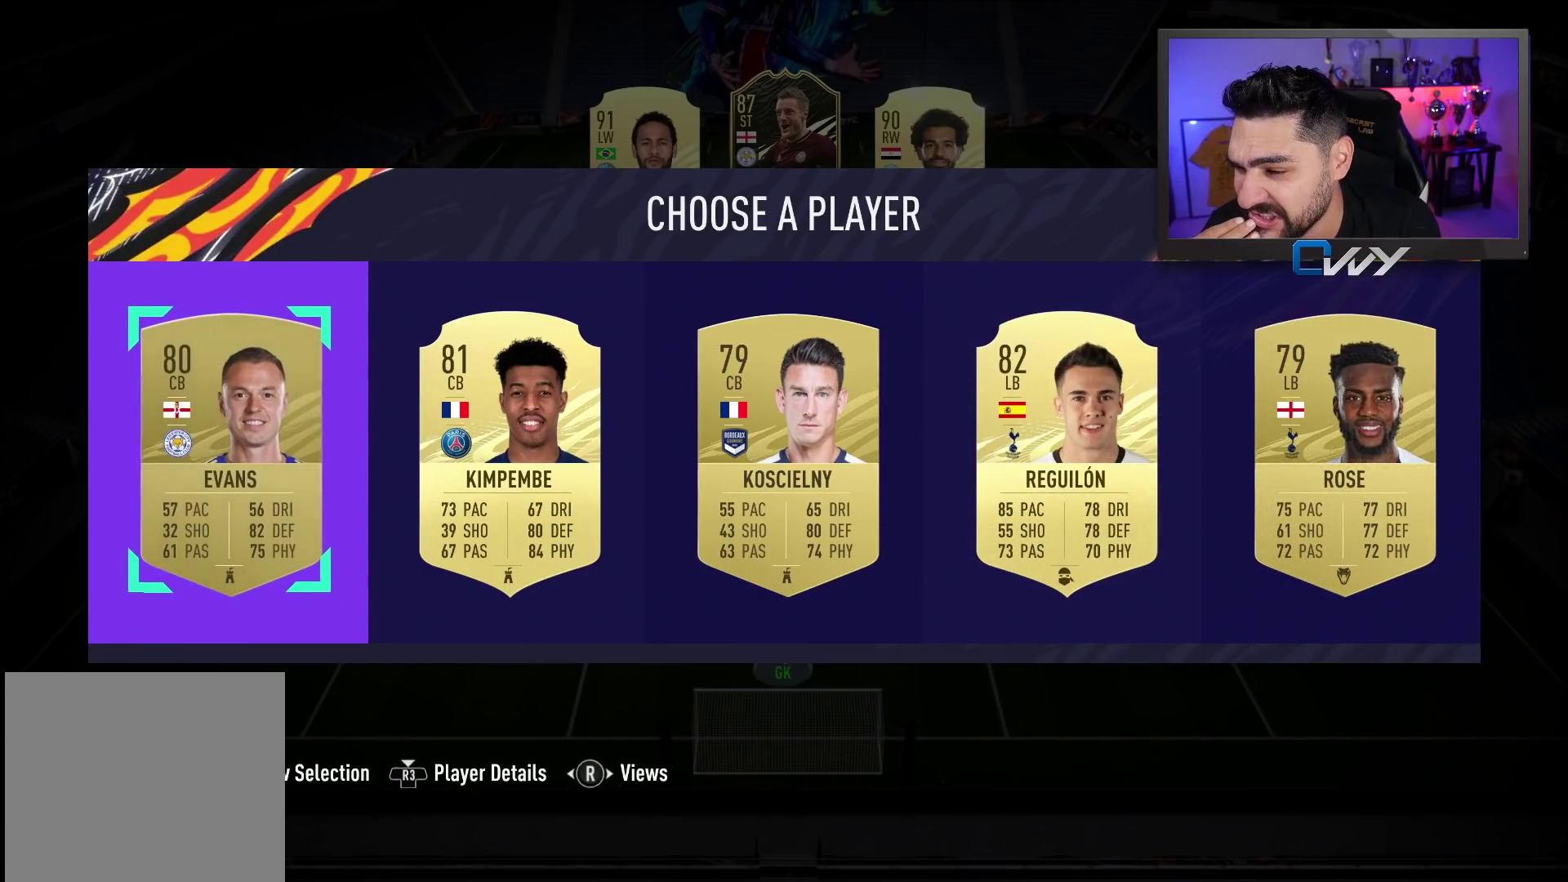
{"buttons": [], "left_stick": "center", "right_stick": "center", "events": []}
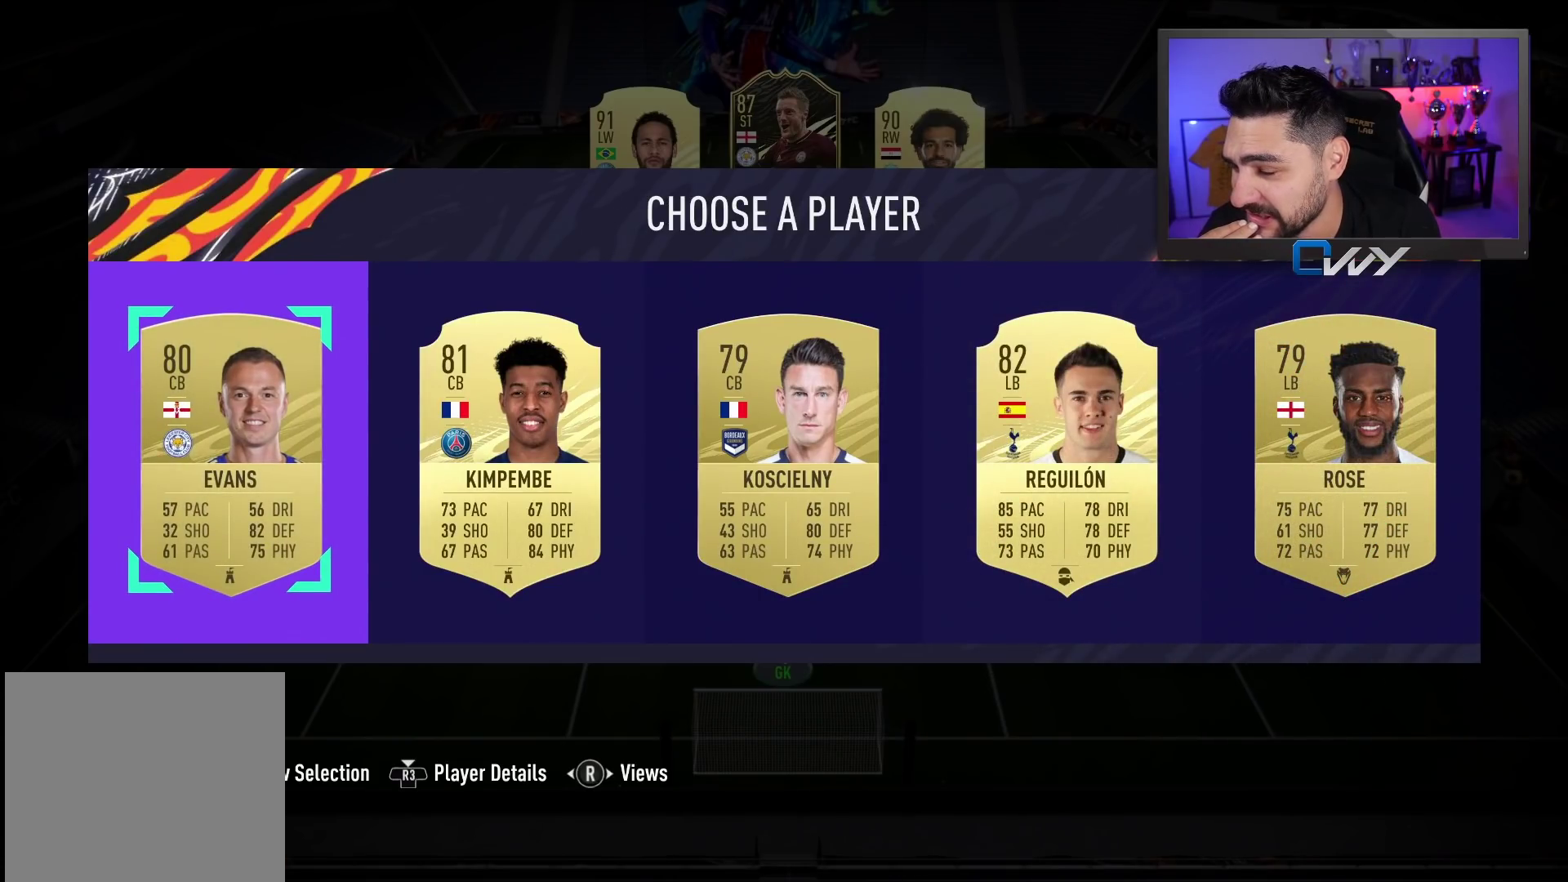
{"buttons": [], "left_stick": "center", "right_stick": "center", "events": []}
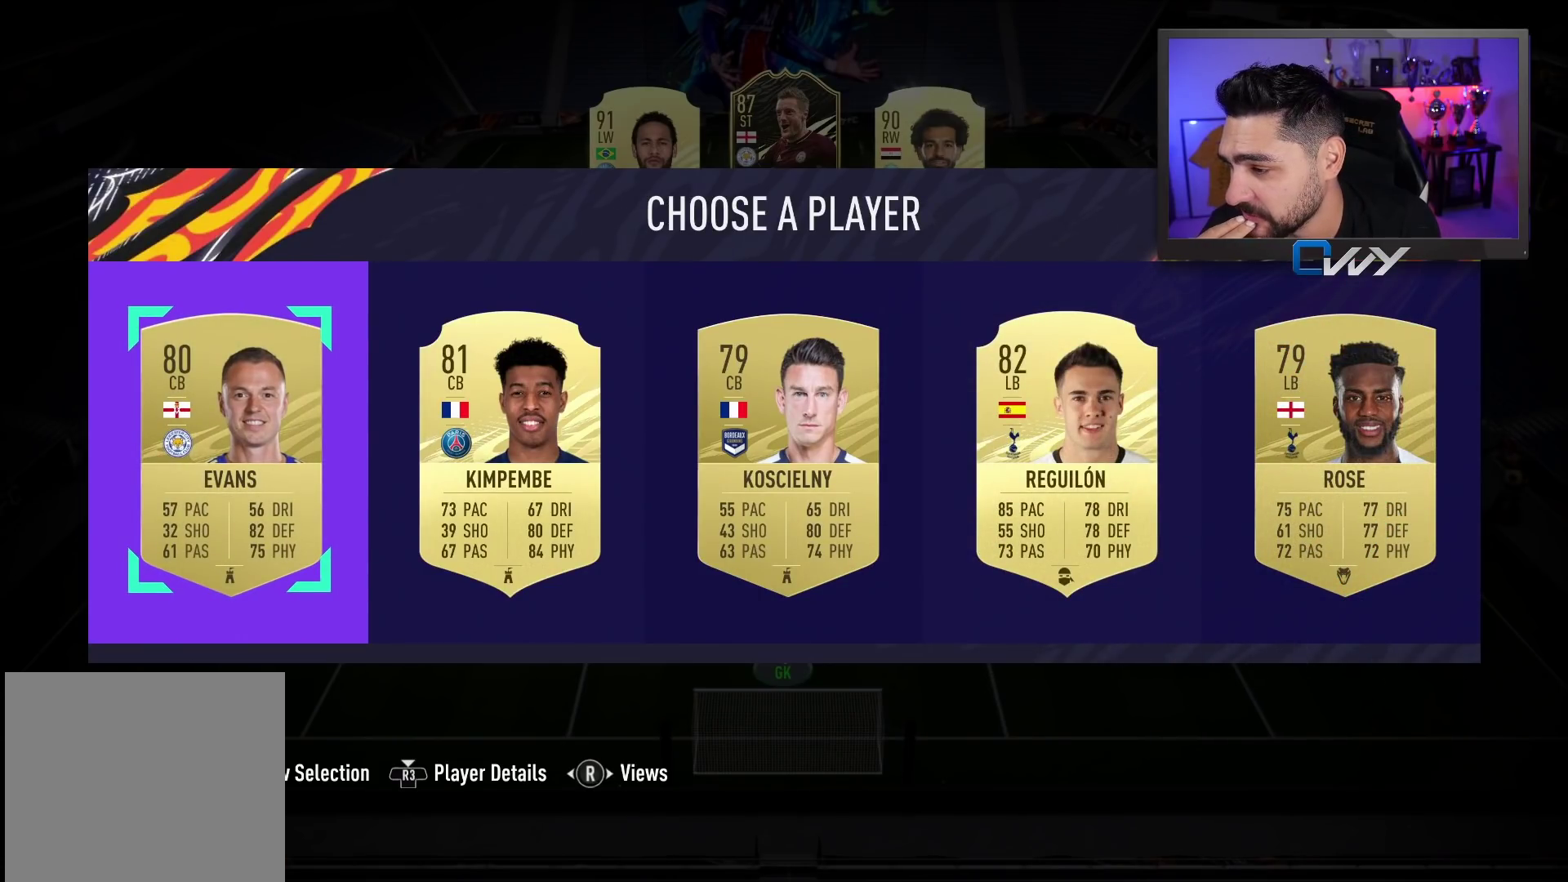
{"buttons": [], "left_stick": "center", "right_stick": "center", "events": [[50, "left_stick", "right"], [283, "left_stick", "center"]]}
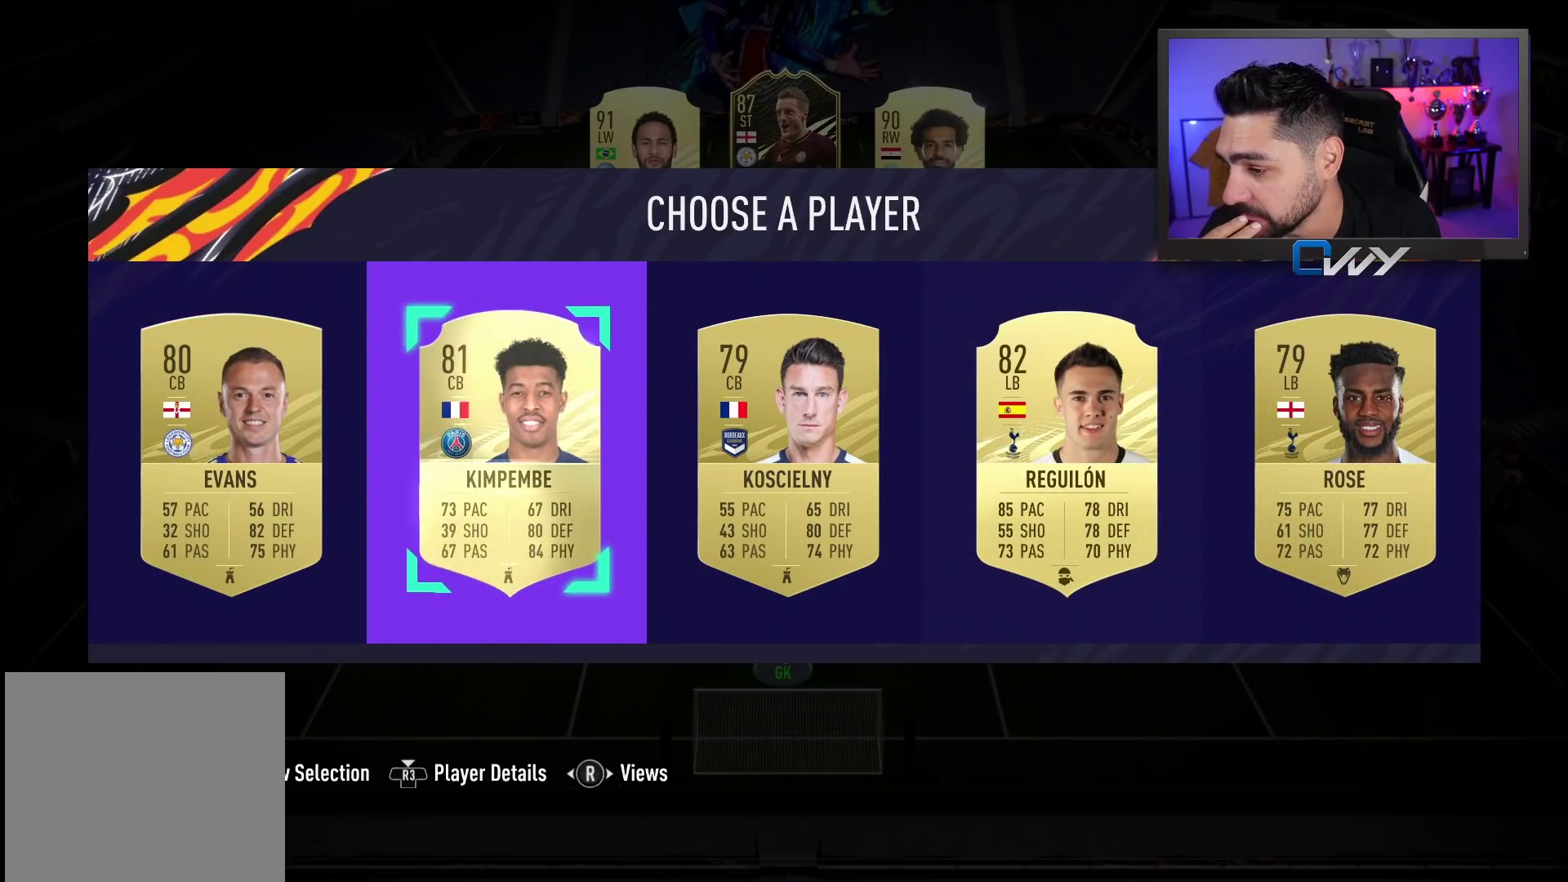
{"buttons": [], "left_stick": "center", "right_stick": "center", "events": []}
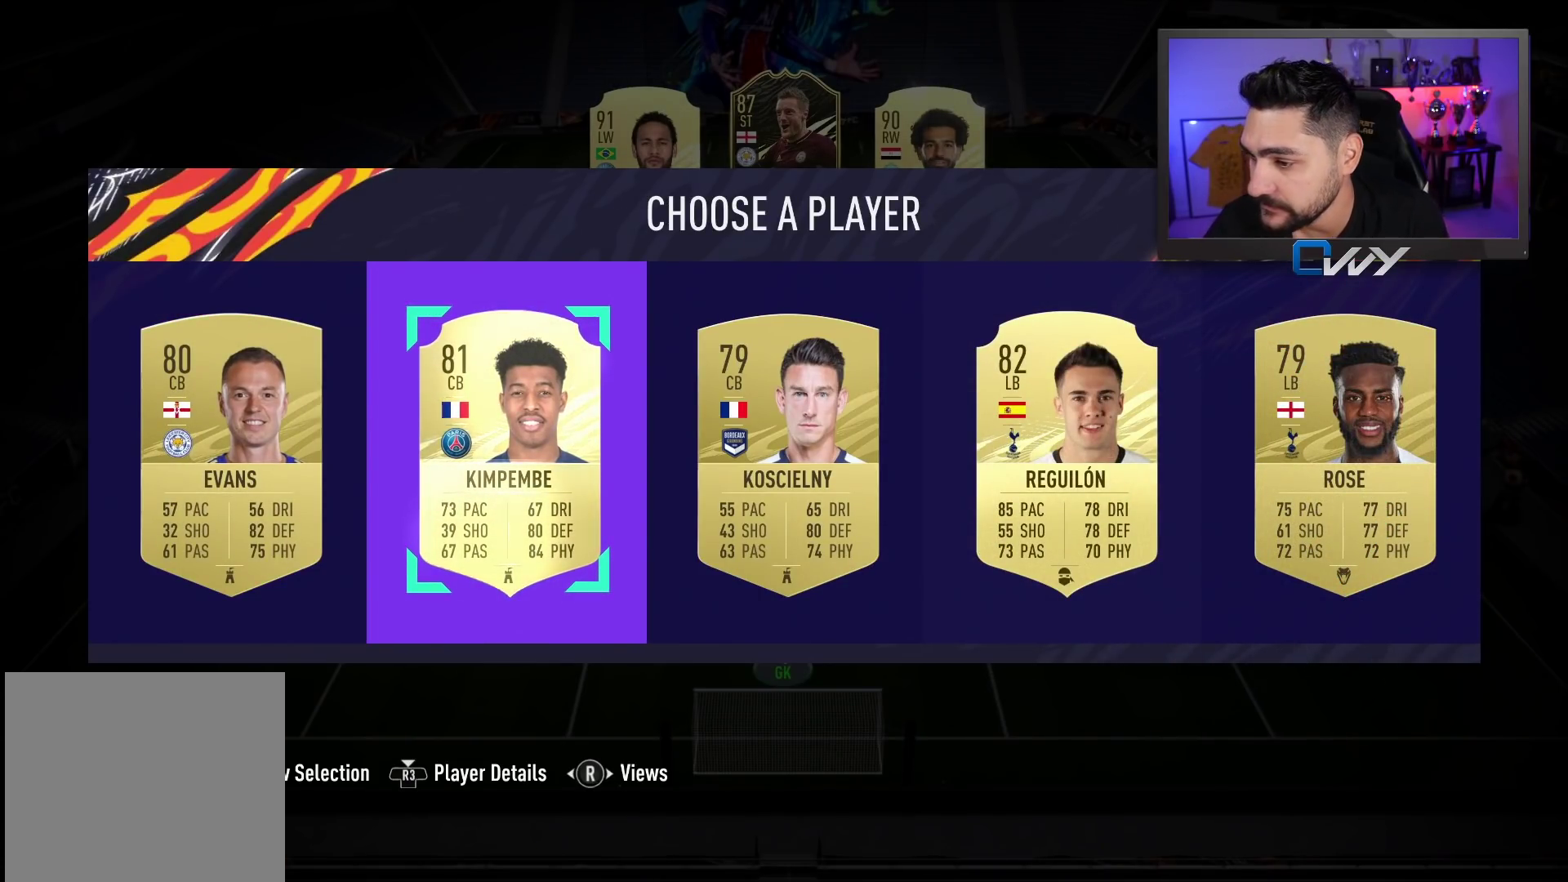
{"buttons": [], "left_stick": "center", "right_stick": "center", "events": []}
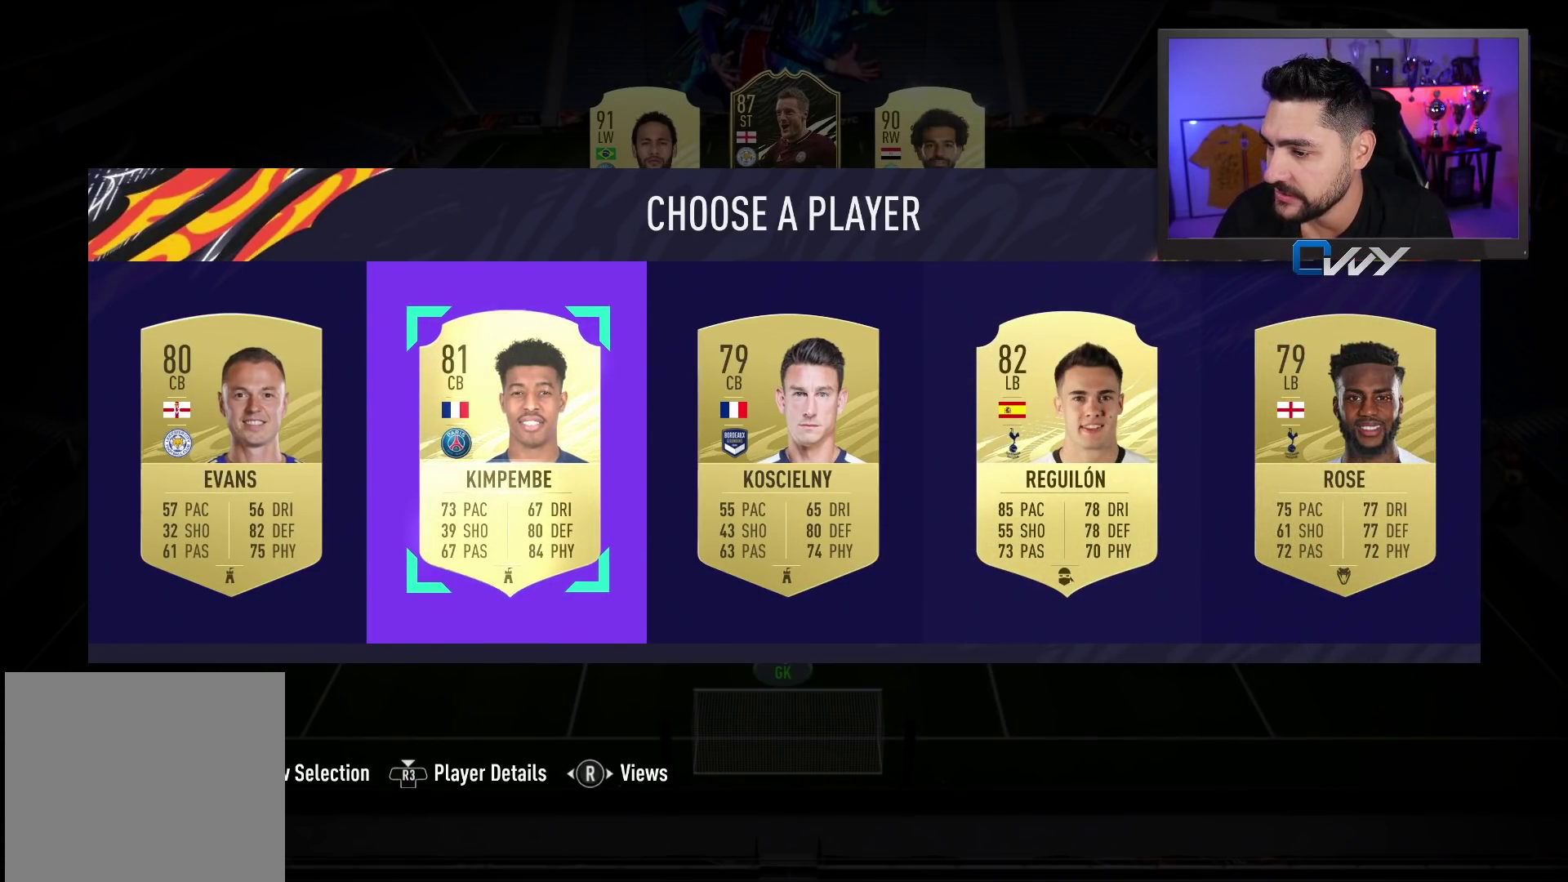
{"buttons": [], "left_stick": "center", "right_stick": "center", "events": []}
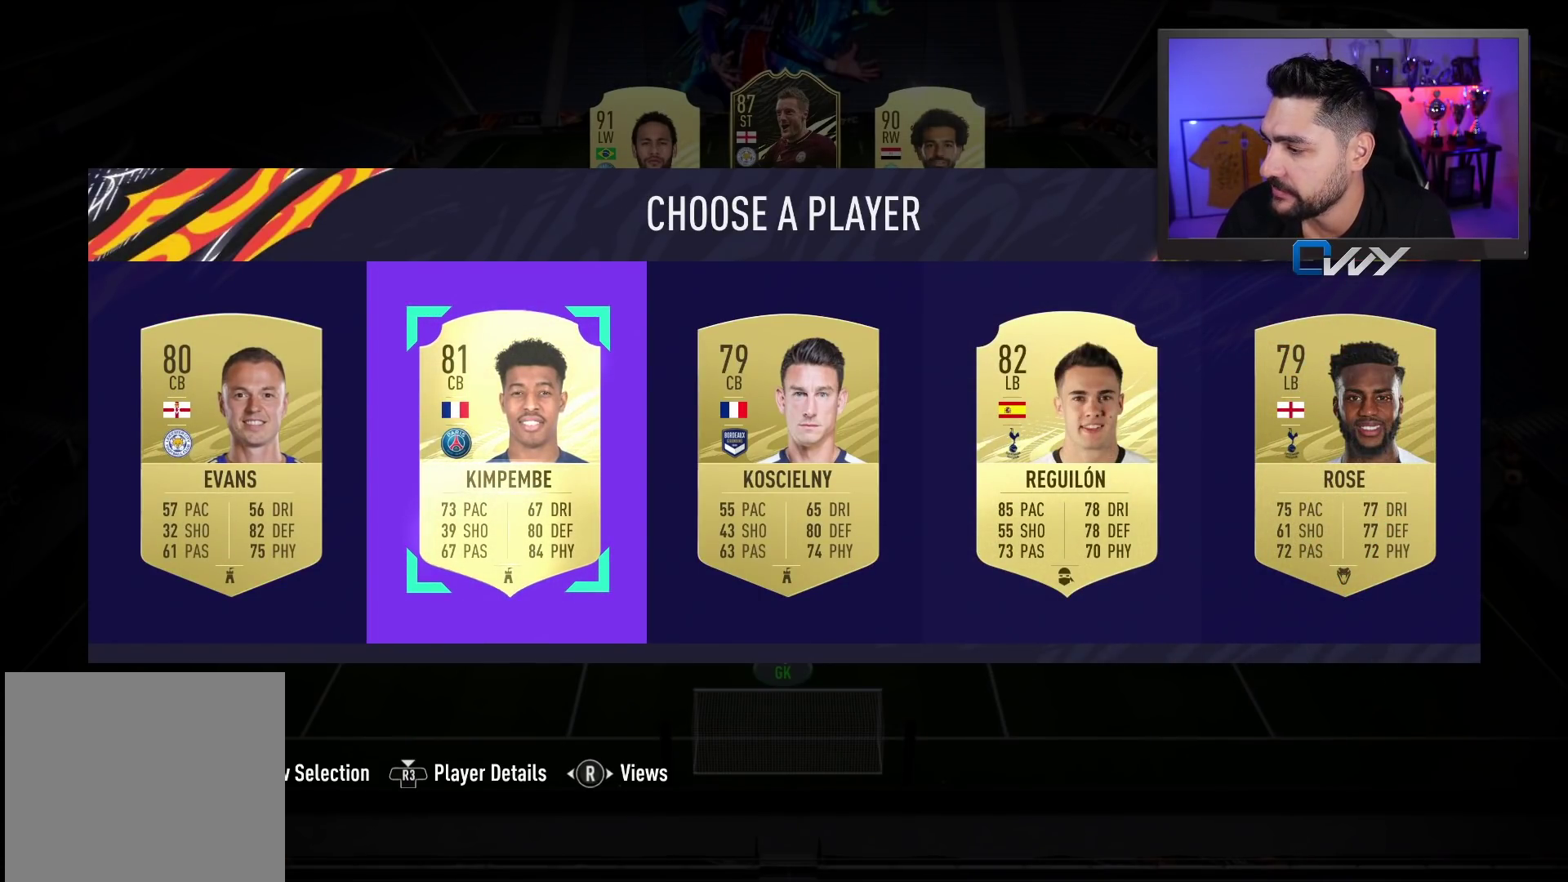
{"buttons": ["SQUARE"], "left_stick": "center", "right_stick": "center", "events": [[67, "SQUARE", "down"]]}